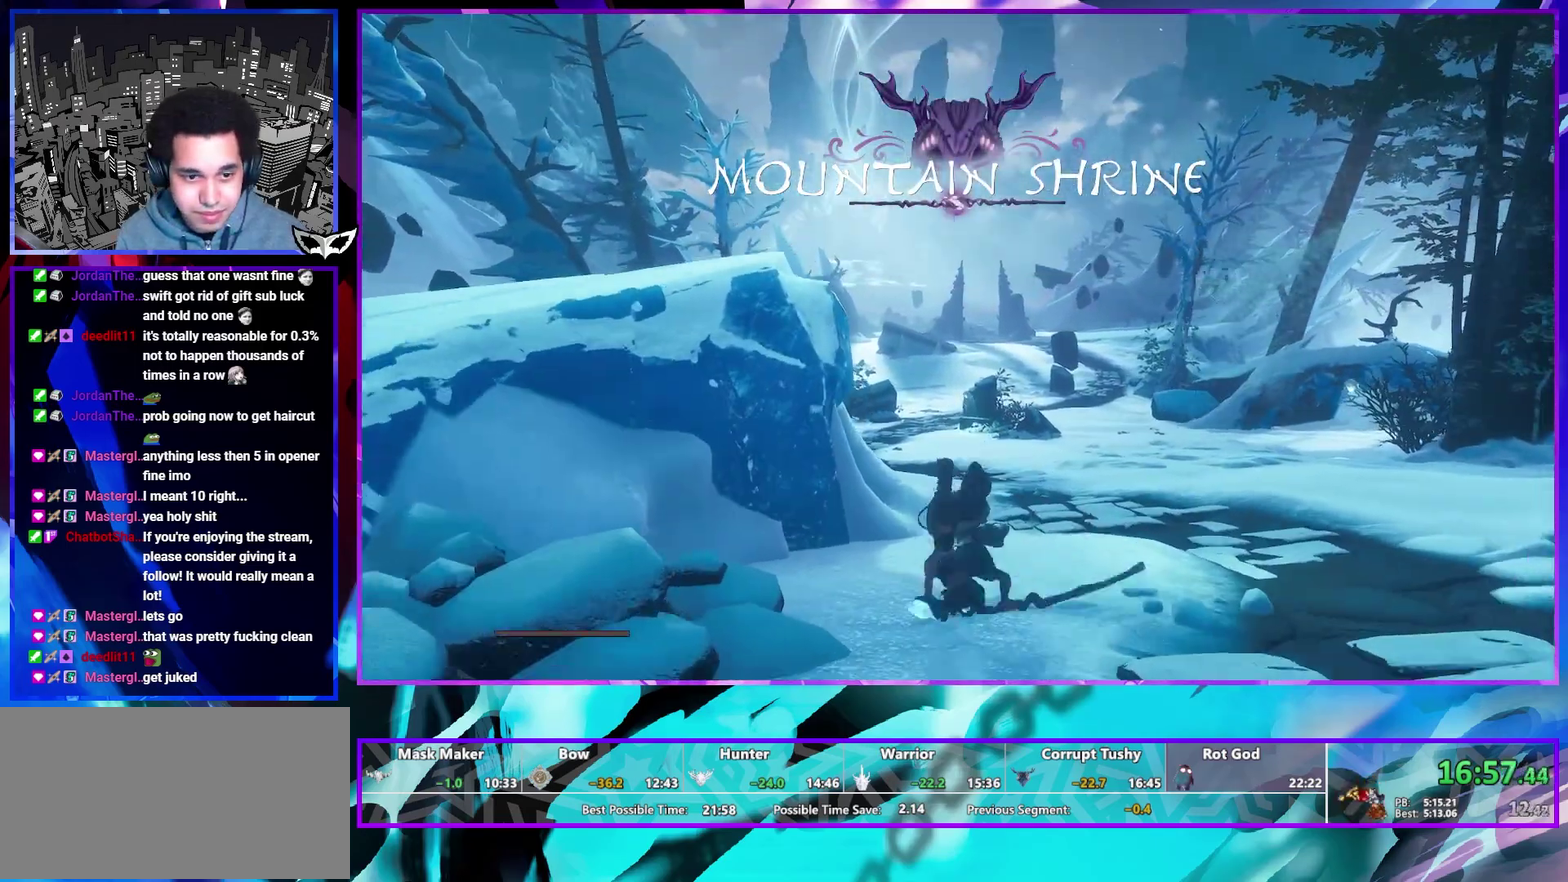
Gameplay with a controller (PlayStation layout); each line is a JSON object with the inputs held at the frame after it. "events" lists button and stick changes between this image and that frame as [ms after this image, input, new state], when the widget could be followed in between. This overlay highlights the sticks when they move; stick clicks (L3 R3) are not distinguishable. Not read: CIRCLE L3 R3.
{"buttons": [], "left_stick": "up", "right_stick": "center", "events": [[433, "right_stick", "down"], [483, "right_stick", "center"]]}
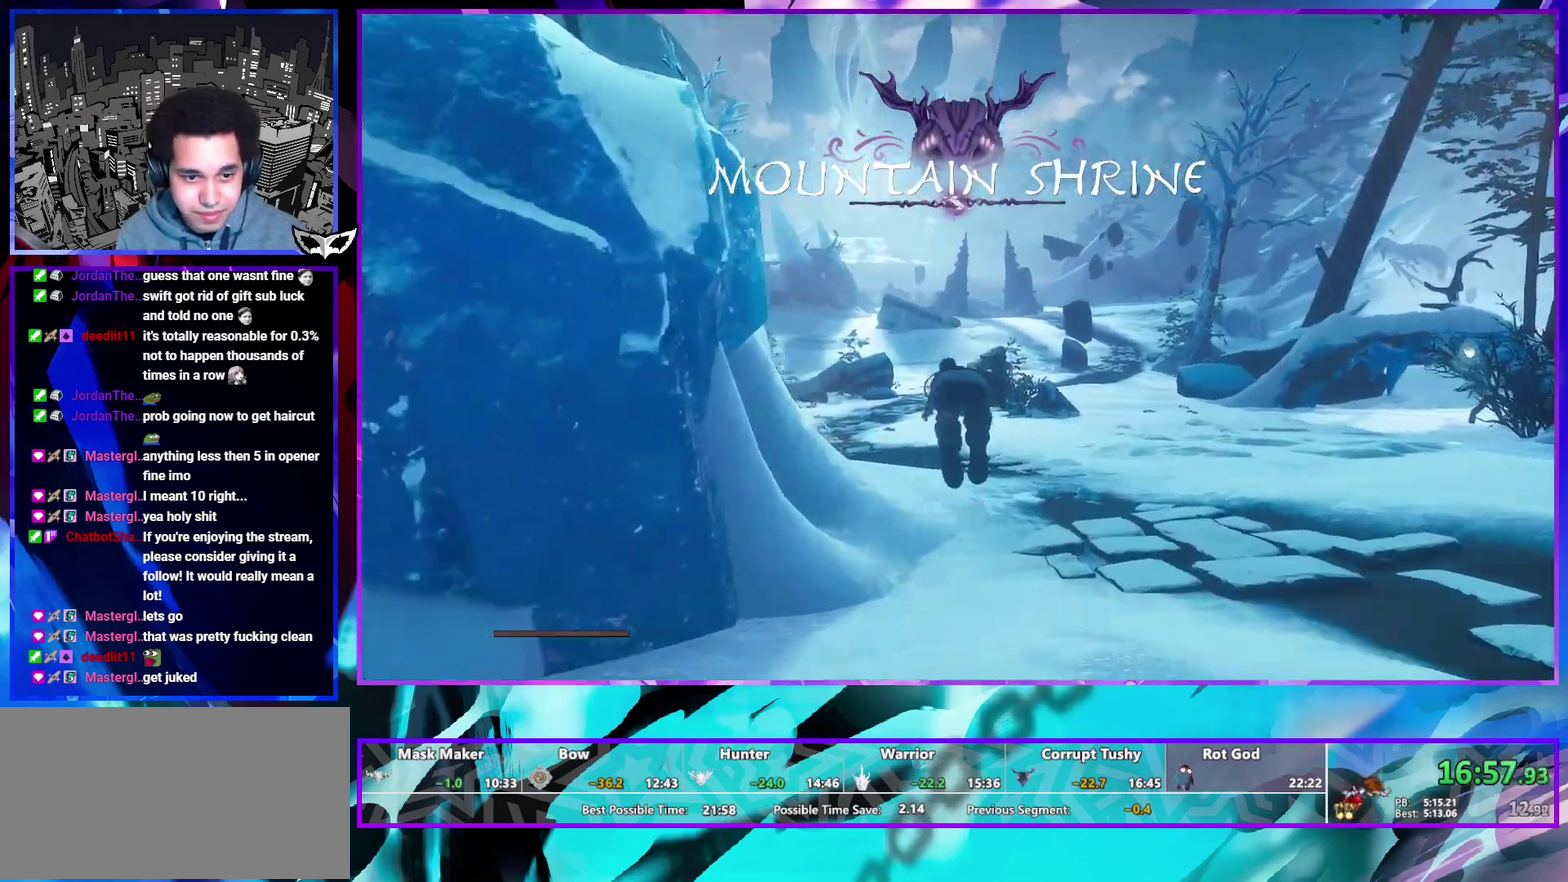
{"buttons": [], "left_stick": "up", "right_stick": "center", "events": []}
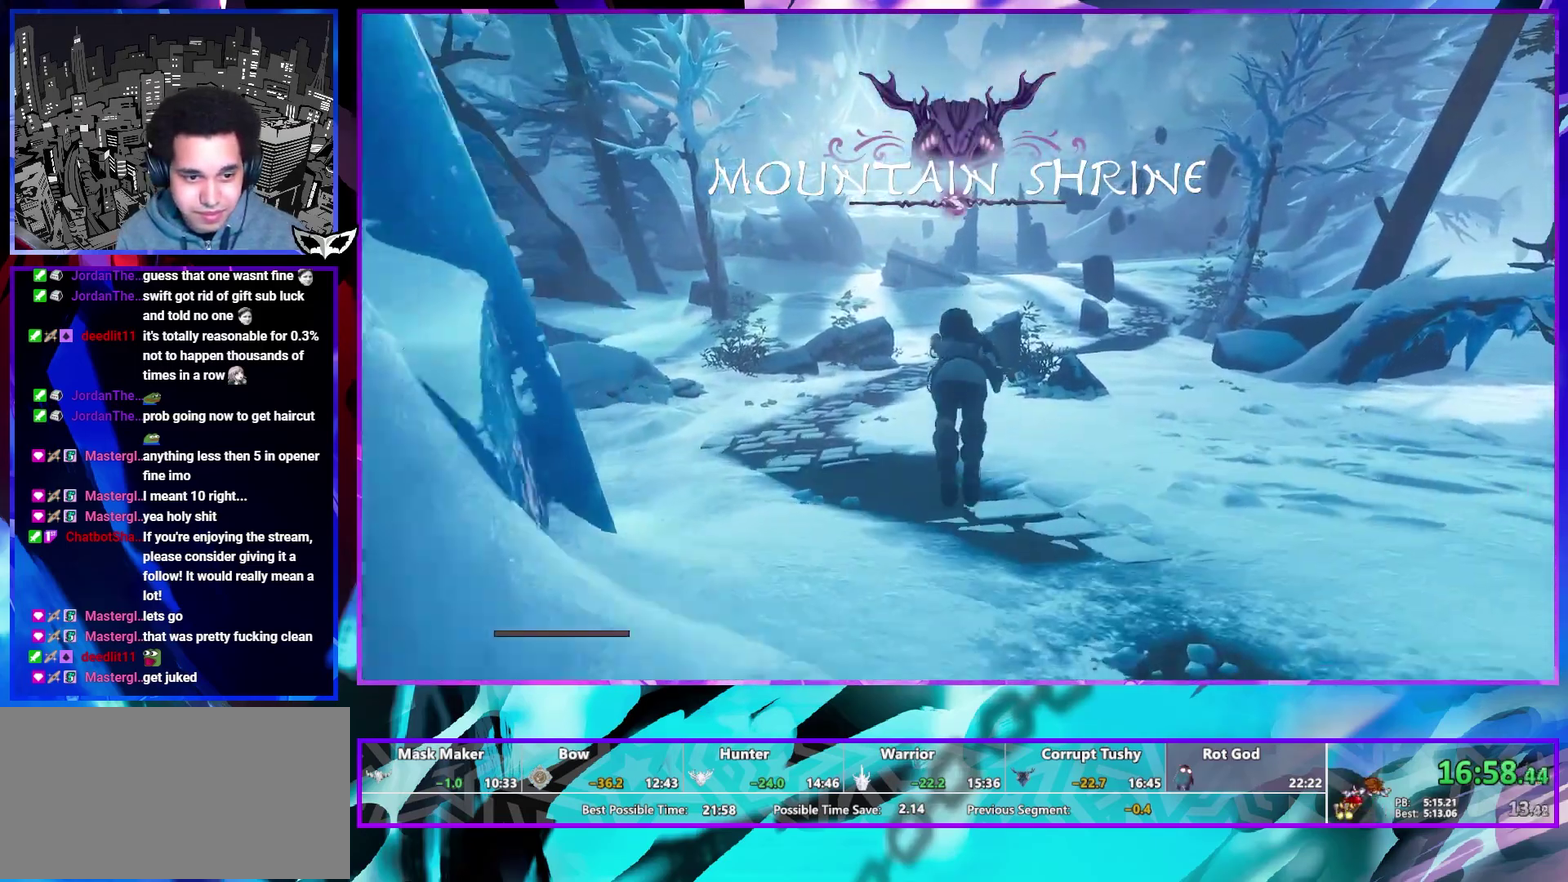
{"buttons": [], "left_stick": "up", "right_stick": "center", "events": [[100, "right_stick", "up-left"], [150, "right_stick", "center"]]}
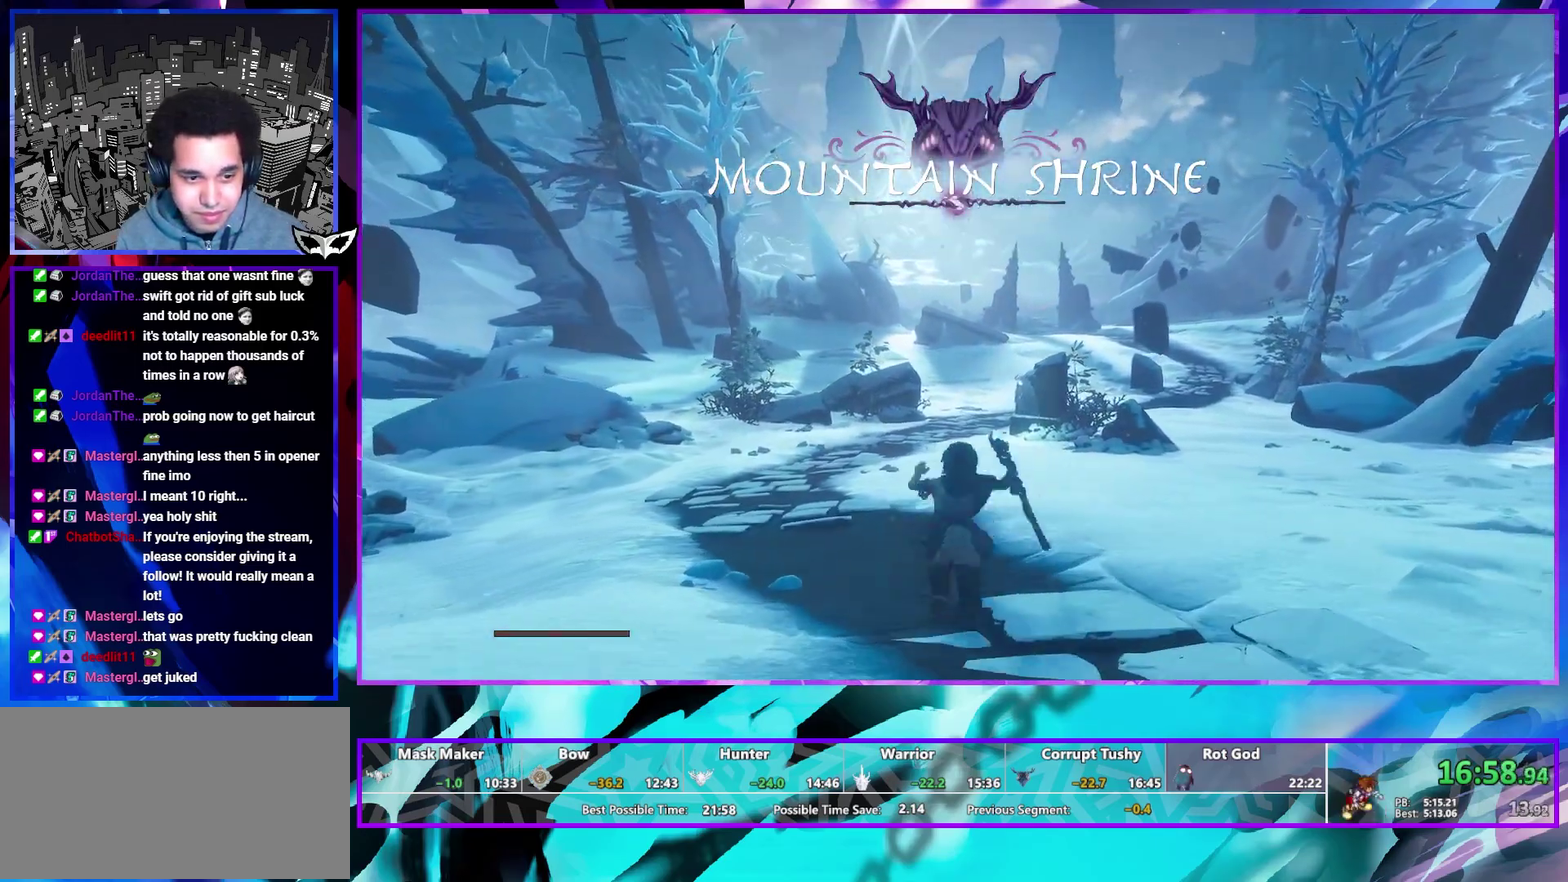
{"buttons": [], "left_stick": "up", "right_stick": "center", "events": []}
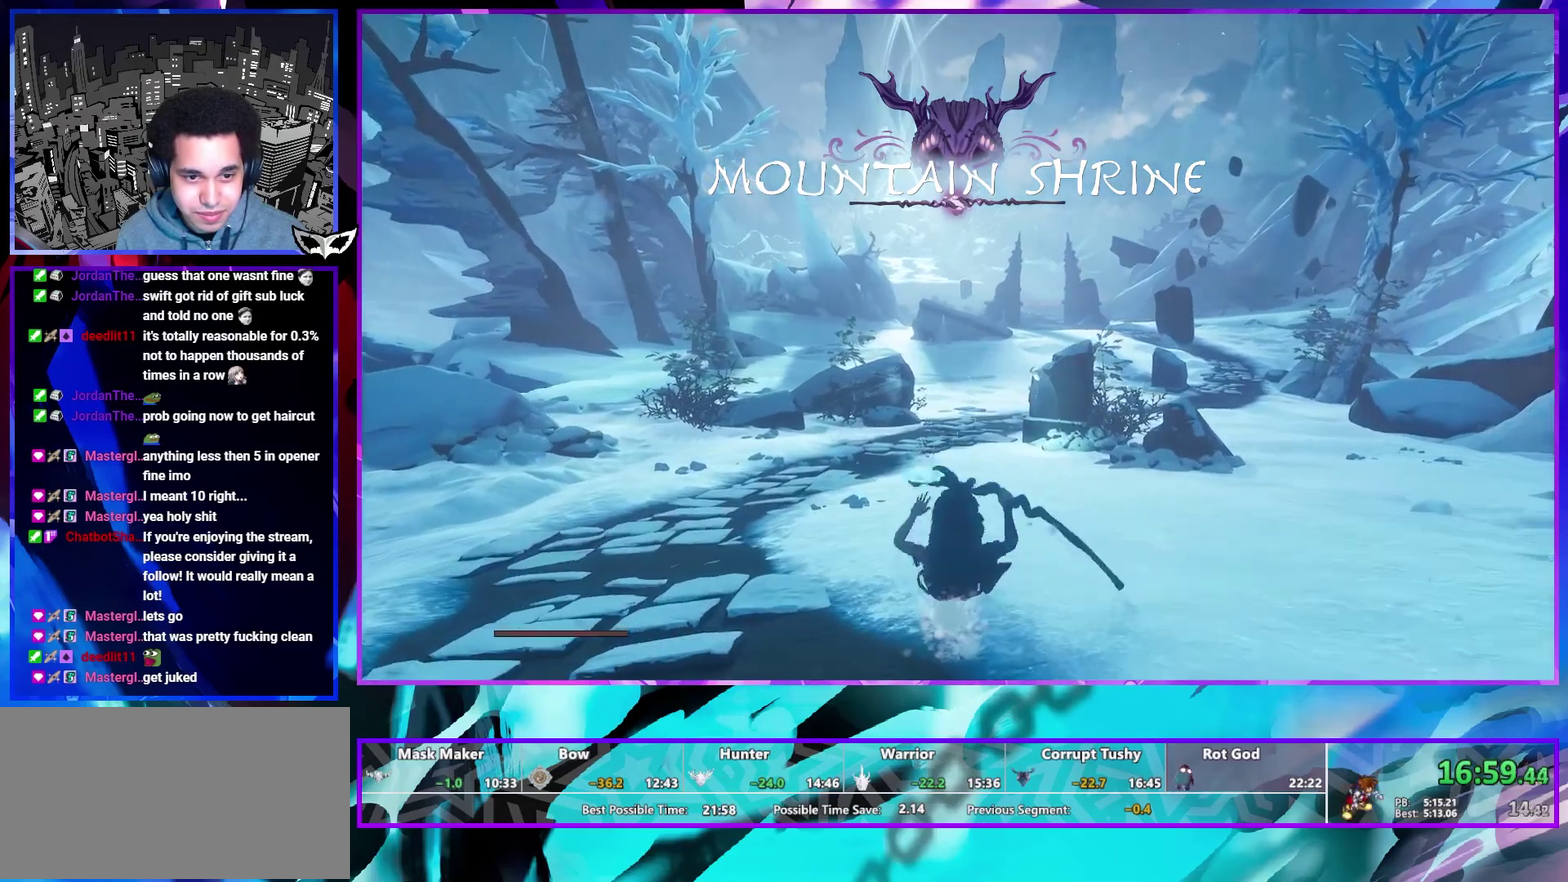
{"buttons": [], "left_stick": "up", "right_stick": "center", "events": [[367, "right_stick", "down-right"], [417, "right_stick", "center"]]}
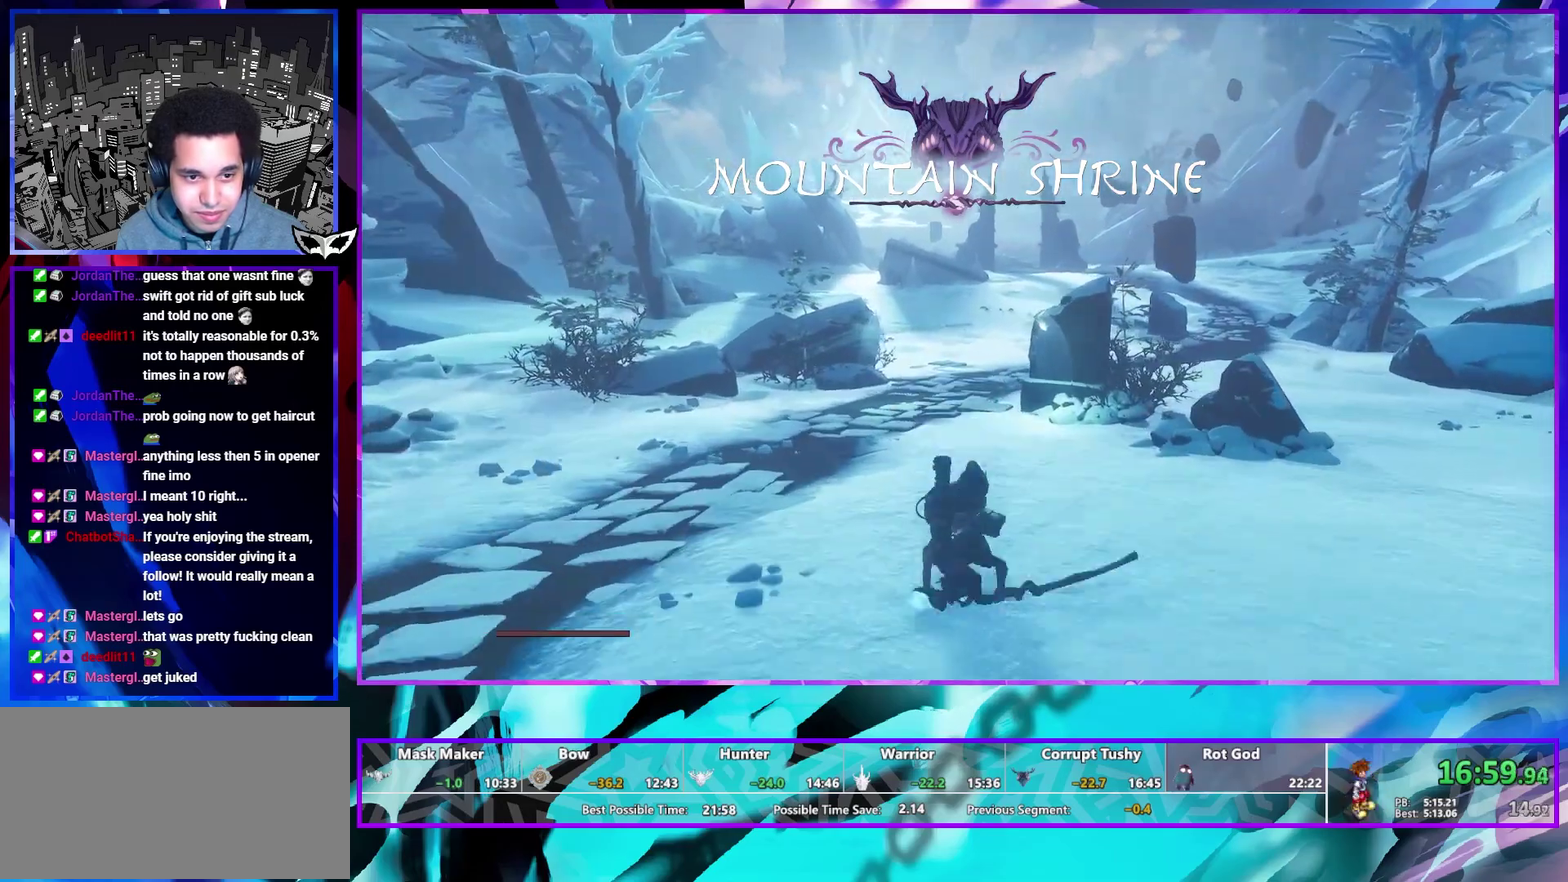
{"buttons": [], "left_stick": "up", "right_stick": "down-right", "events": [[483, "right_stick", "down-right"]]}
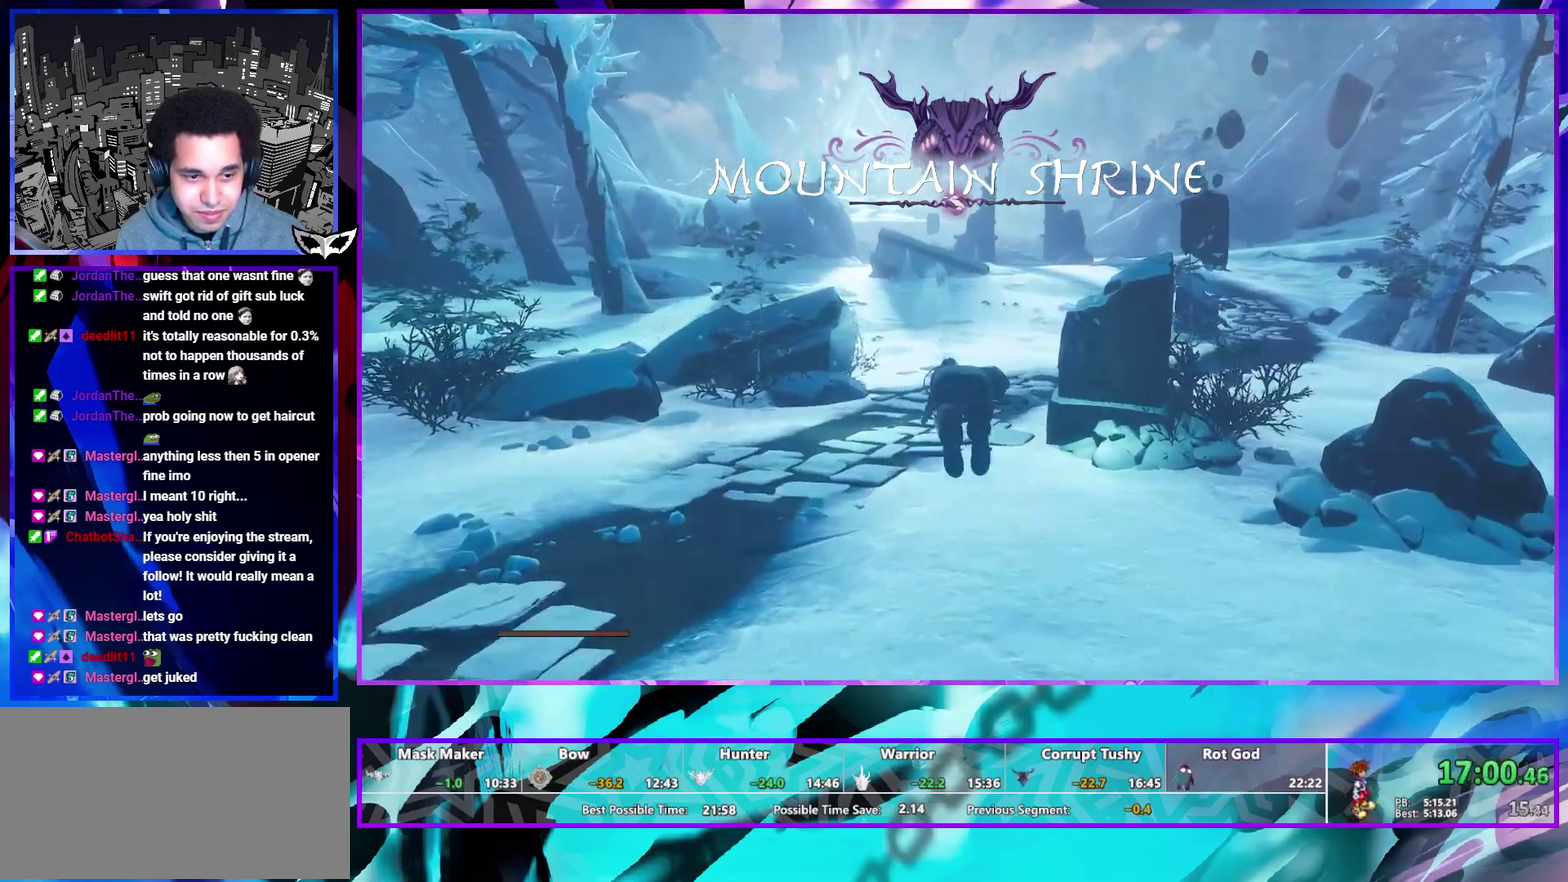
{"buttons": [], "left_stick": "up", "right_stick": "center", "events": [[50, "right_stick", "center"]]}
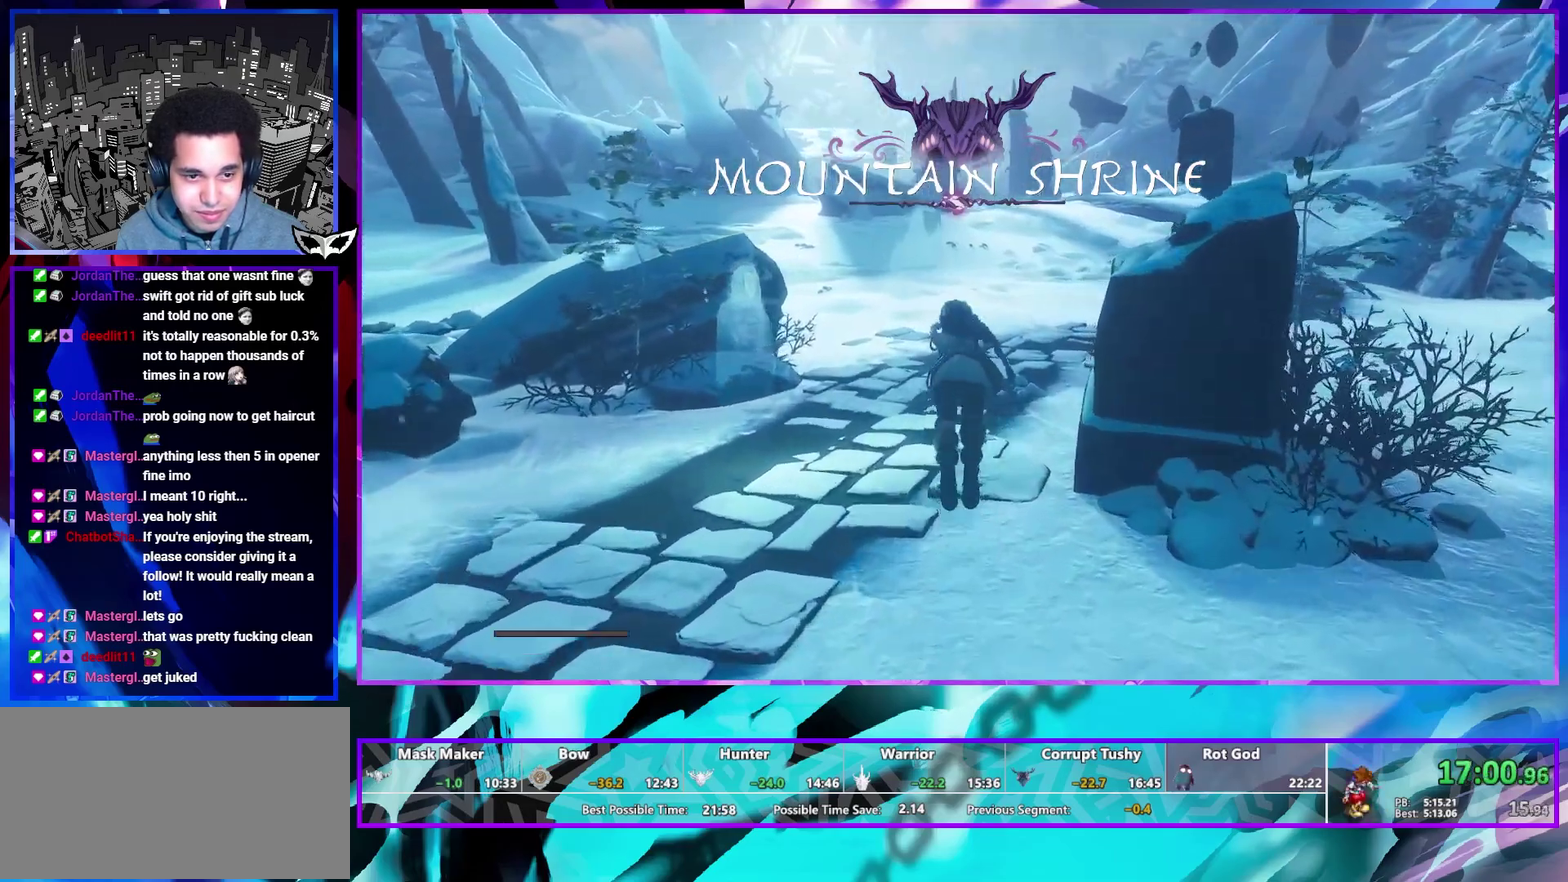
{"buttons": [], "left_stick": "up", "right_stick": "center", "events": [[83, "right_stick", "down-right"], [167, "right_stick", "center"]]}
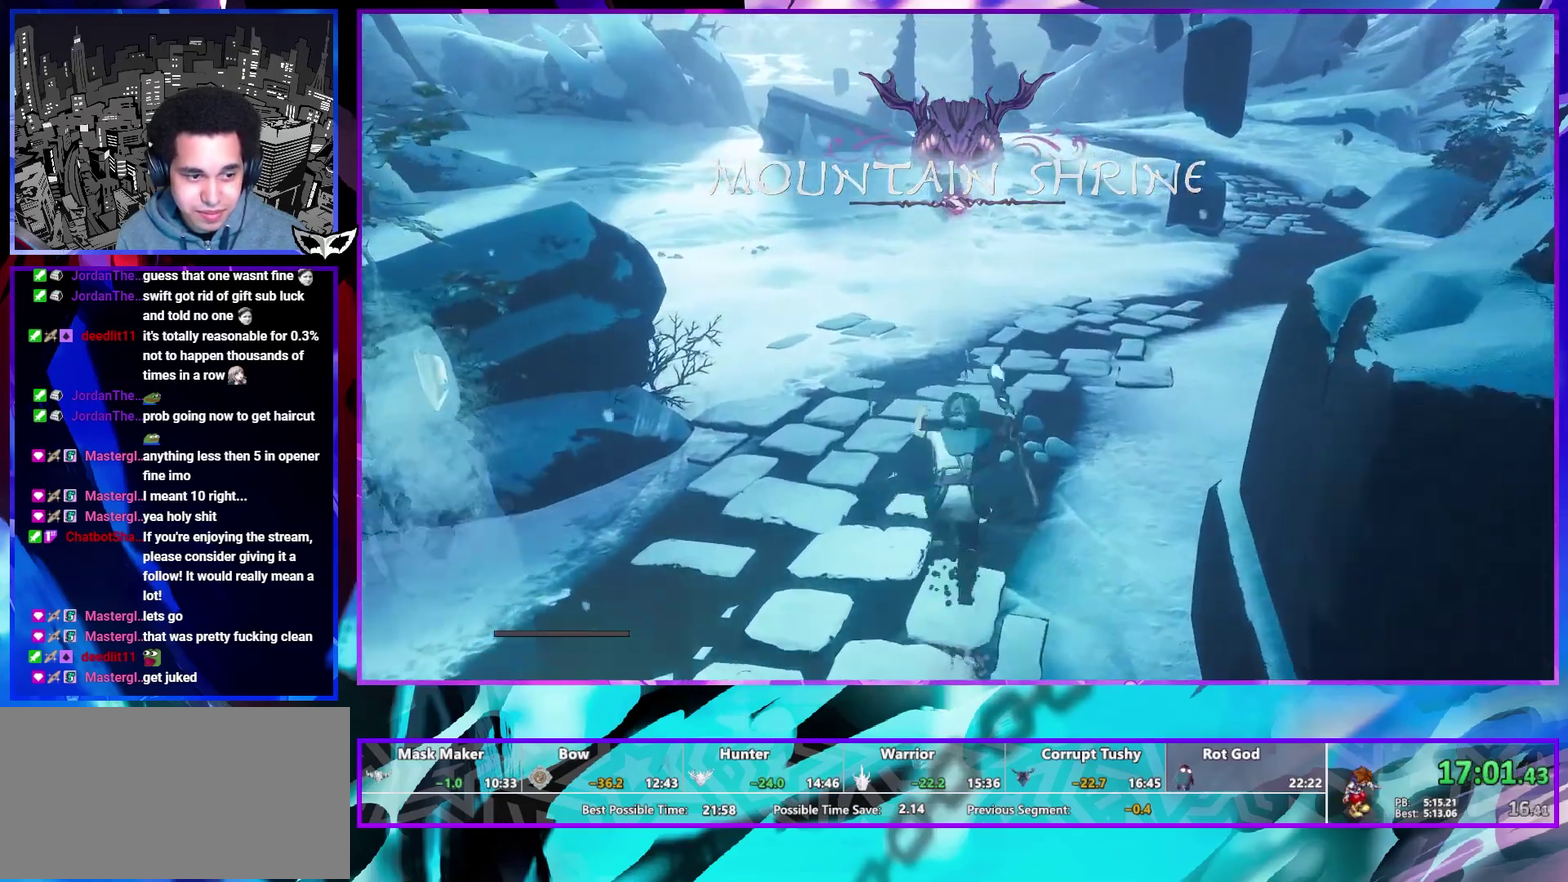
{"buttons": [], "left_stick": "up", "right_stick": "center", "events": [[83, "left_stick", "center"], [183, "right_stick", "up"], [283, "left_stick", "up"], [300, "right_stick", "center"]]}
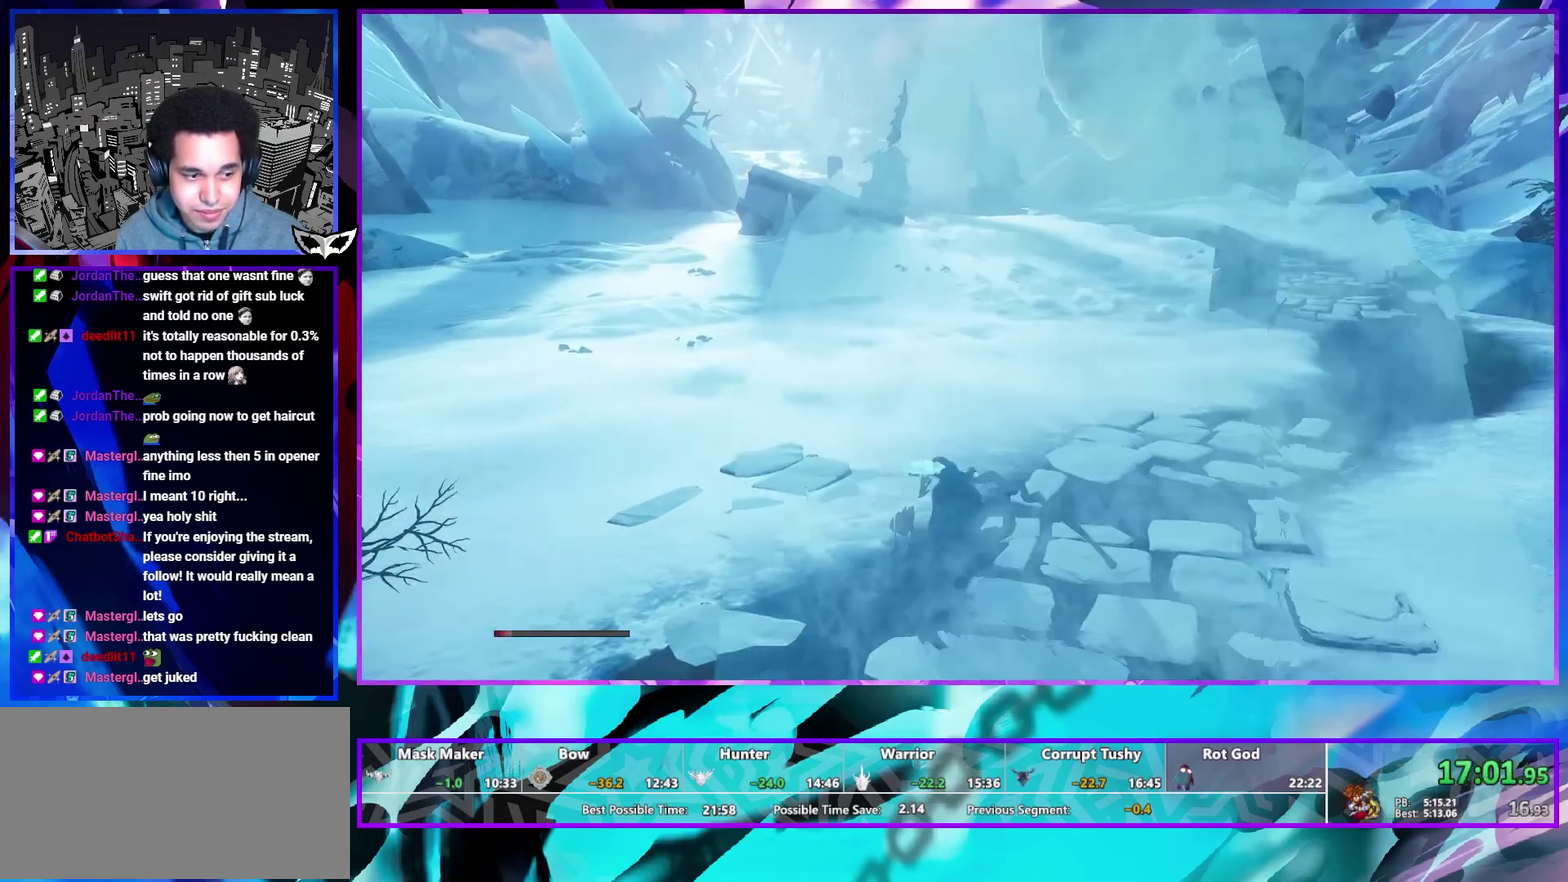
{"buttons": [], "left_stick": "up", "right_stick": "center", "events": [[300, "right_stick", "down"], [383, "right_stick", "center"]]}
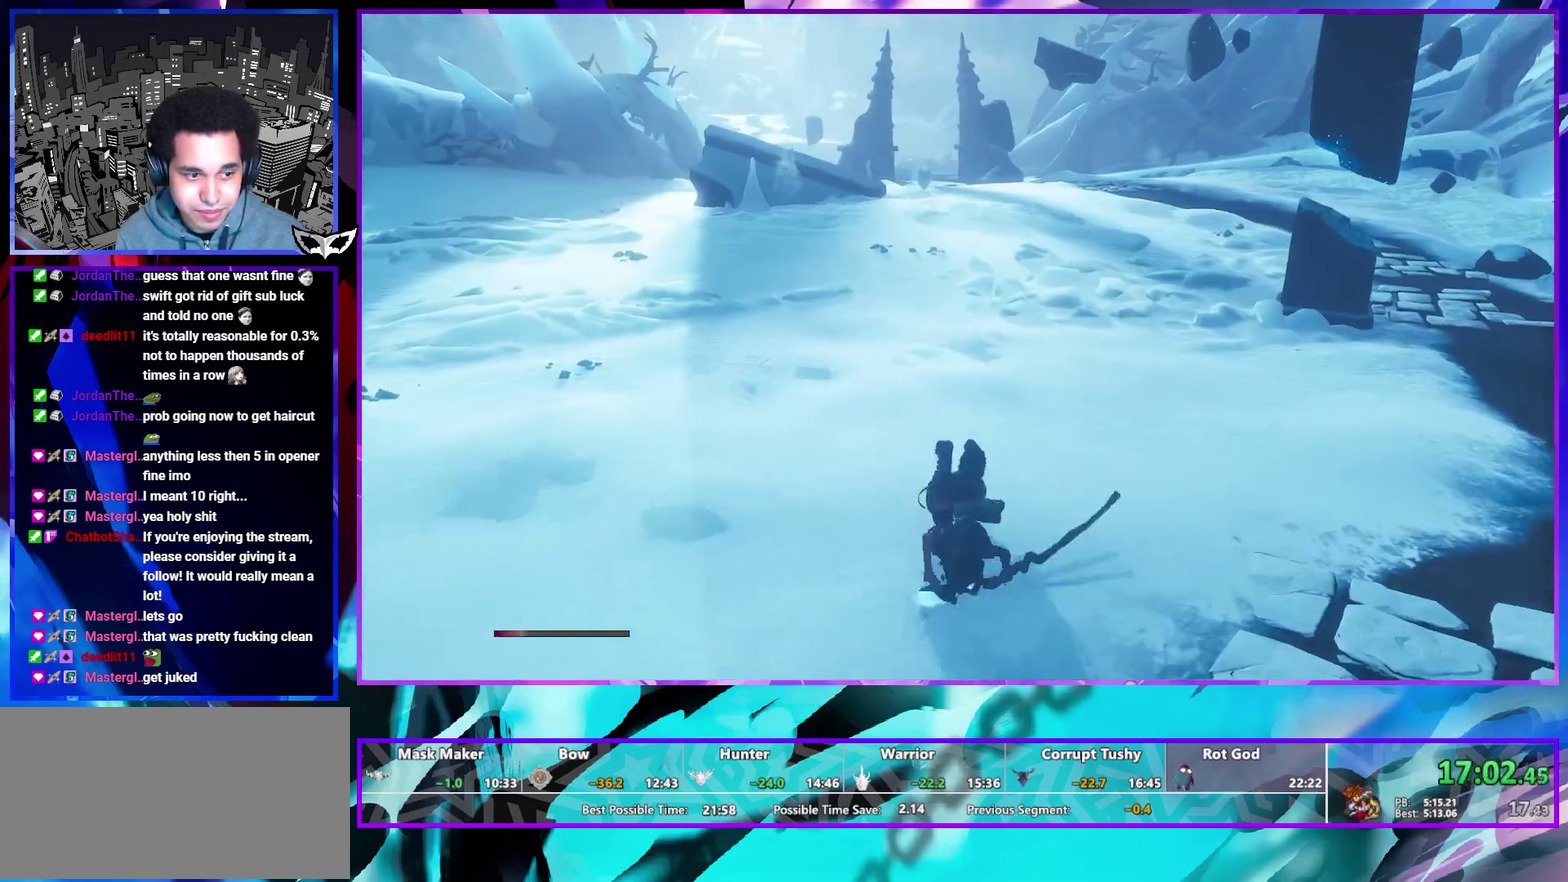
{"buttons": [], "left_stick": "up", "right_stick": "up", "events": [[417, "right_stick", "up"]]}
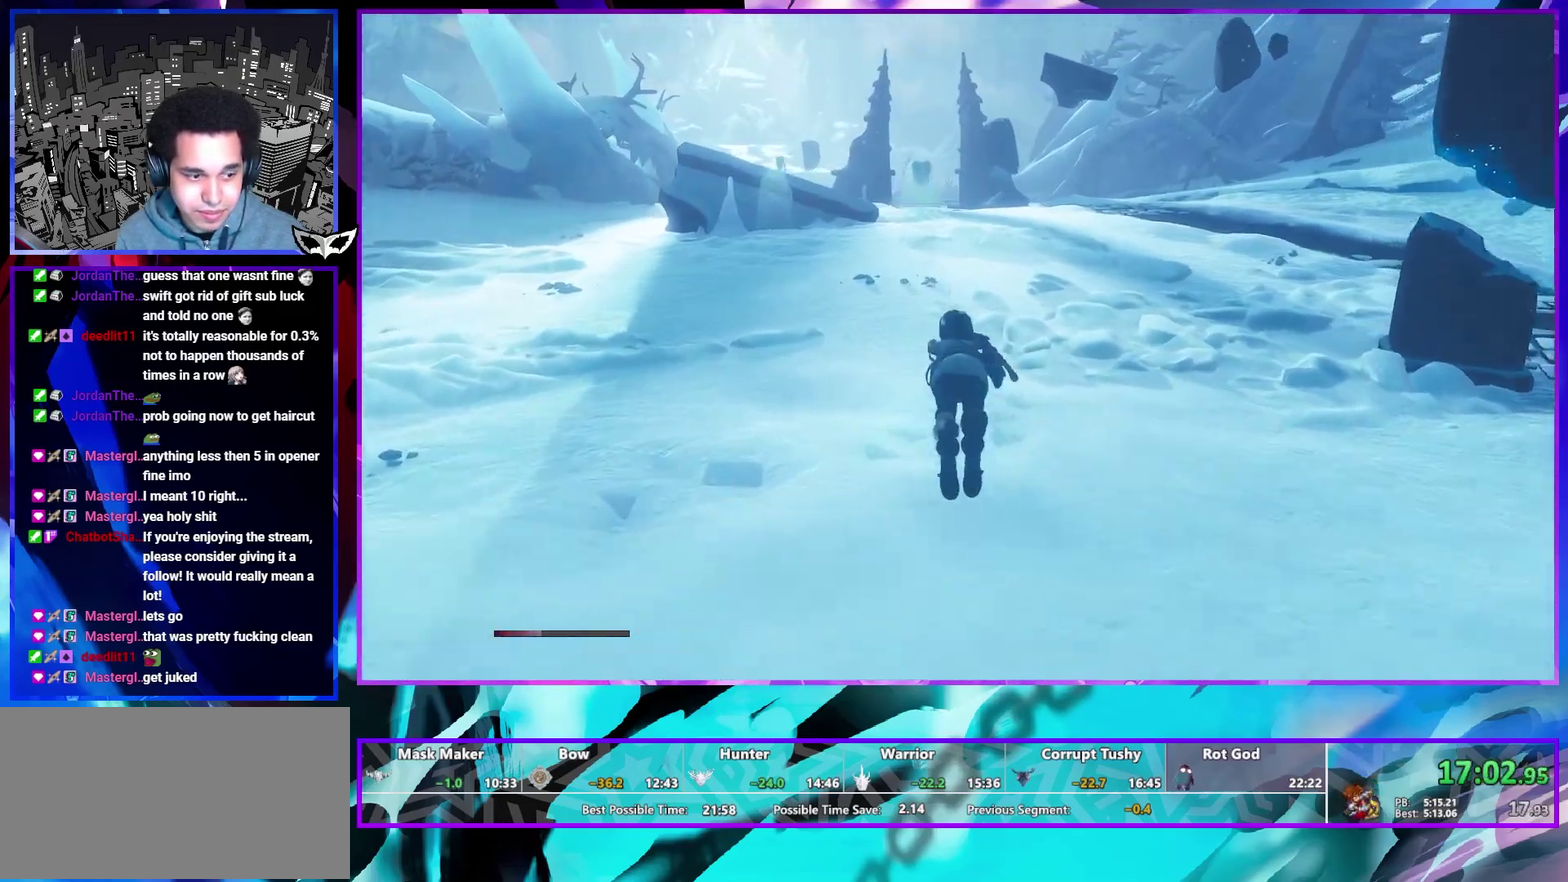
{"buttons": [], "left_stick": "up", "right_stick": "center", "events": [[17, "right_stick", "center"]]}
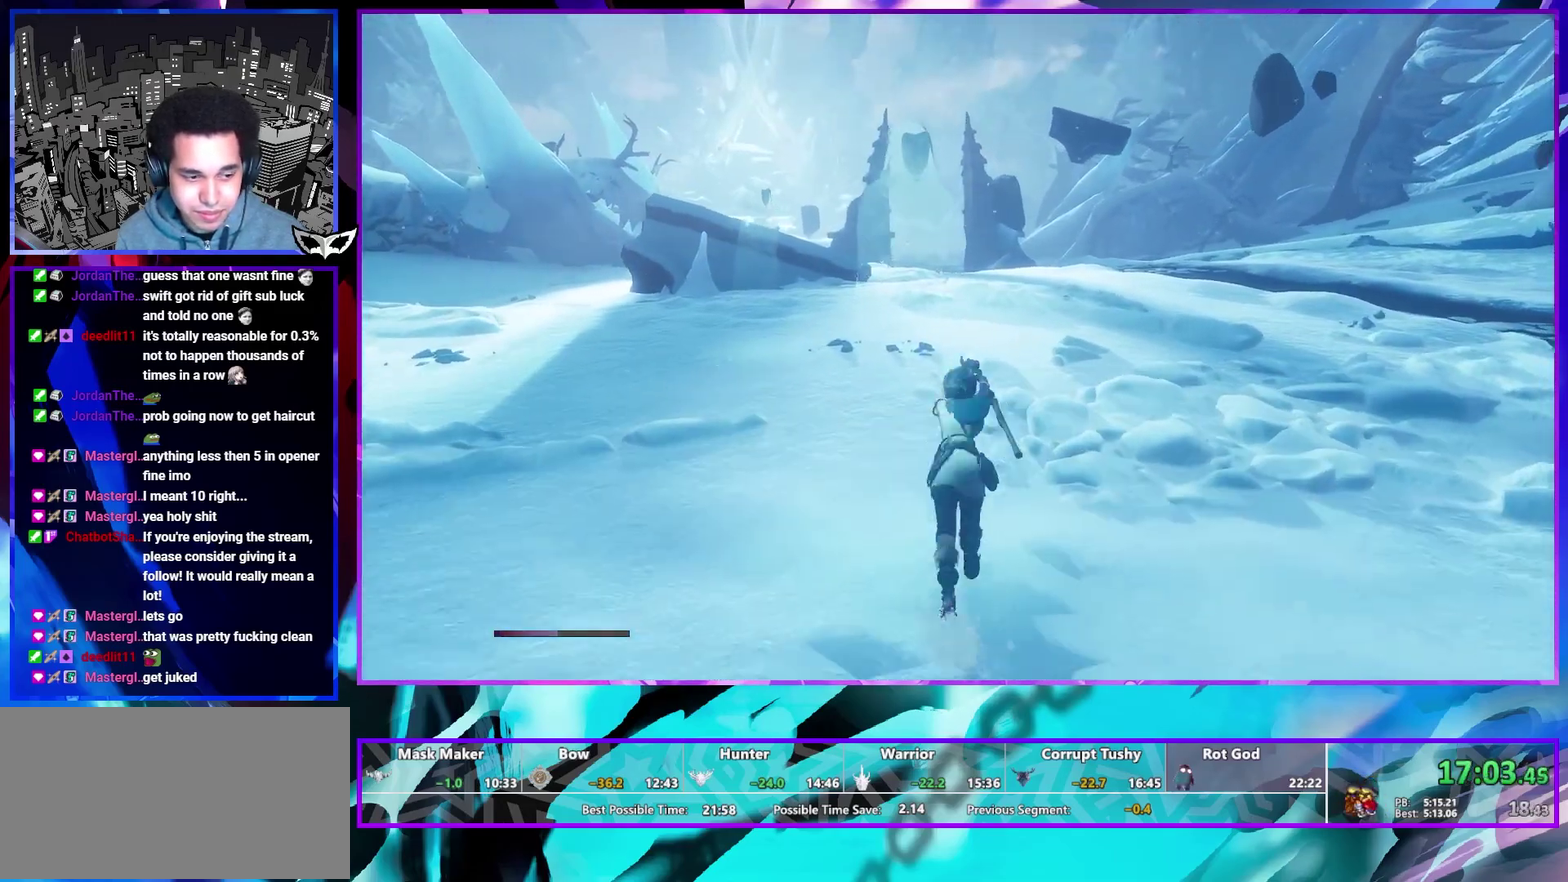
{"buttons": ["L1", "R1"], "left_stick": "up", "right_stick": "center", "events": [[450, "L1", "down"], [483, "R1", "down"]]}
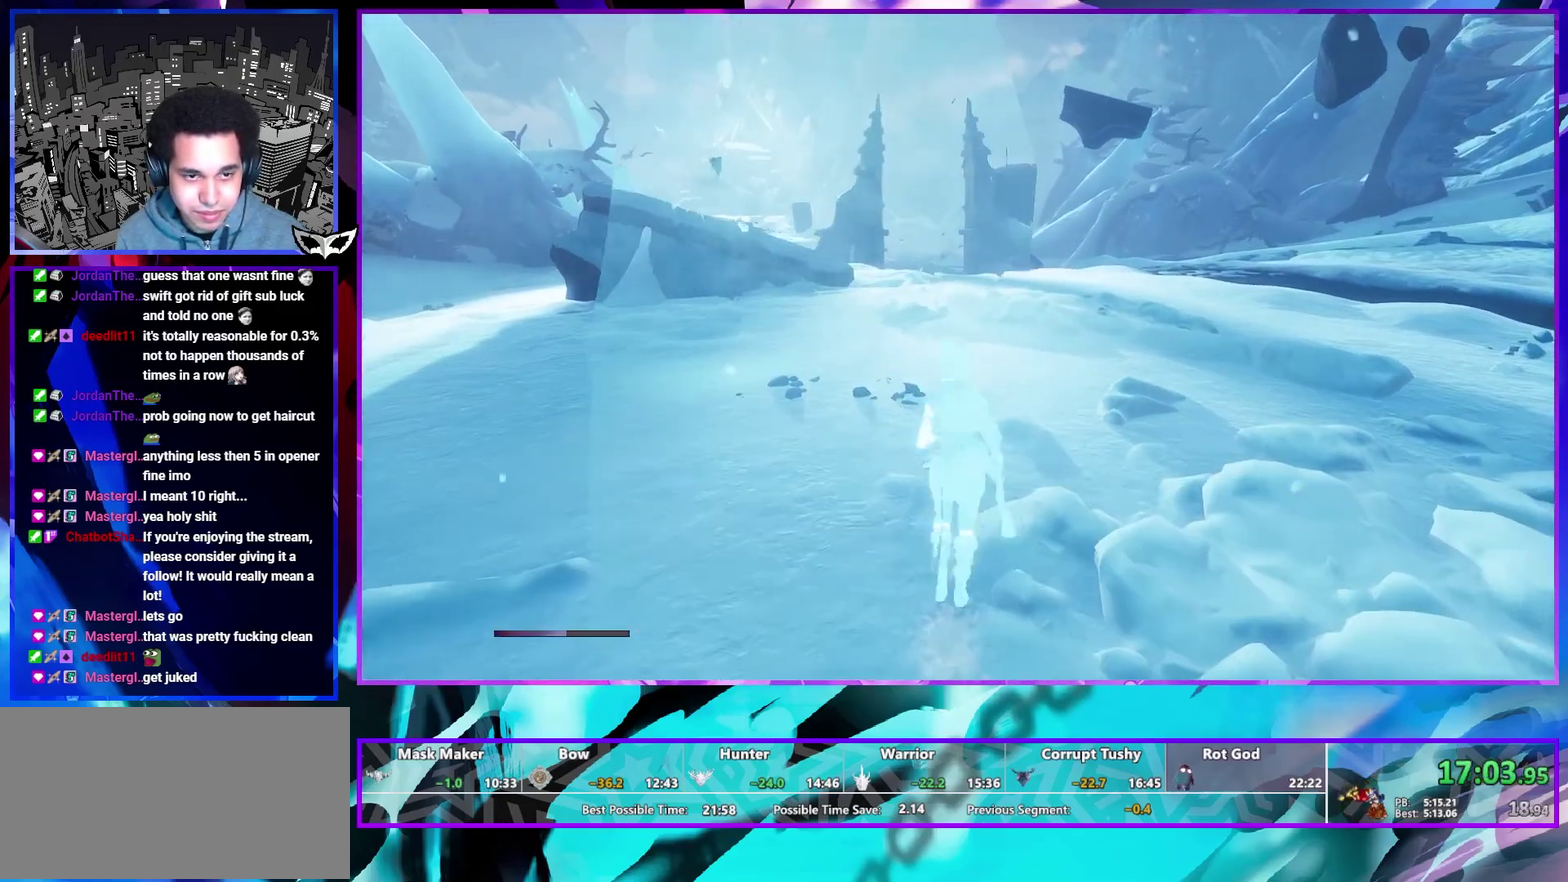
{"buttons": [], "left_stick": "up", "right_stick": "center", "events": [[117, "R1", "up"], [167, "L1", "up"], [200, "right_stick", "down"], [300, "right_stick", "center"]]}
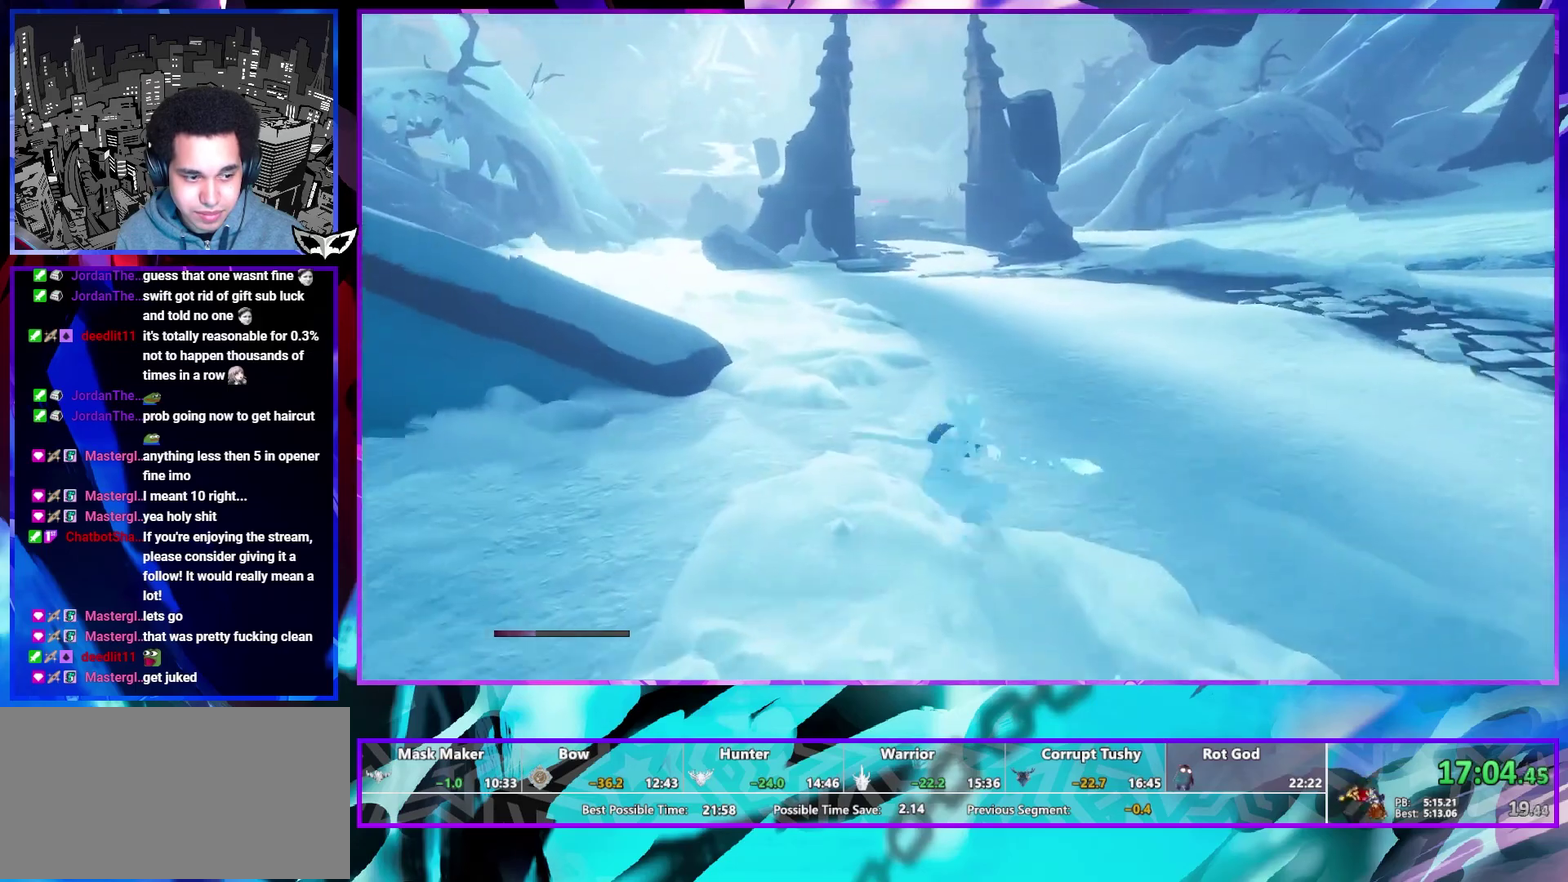
{"buttons": [], "left_stick": "up", "right_stick": "center", "events": [[317, "right_stick", "up-left"], [400, "right_stick", "center"]]}
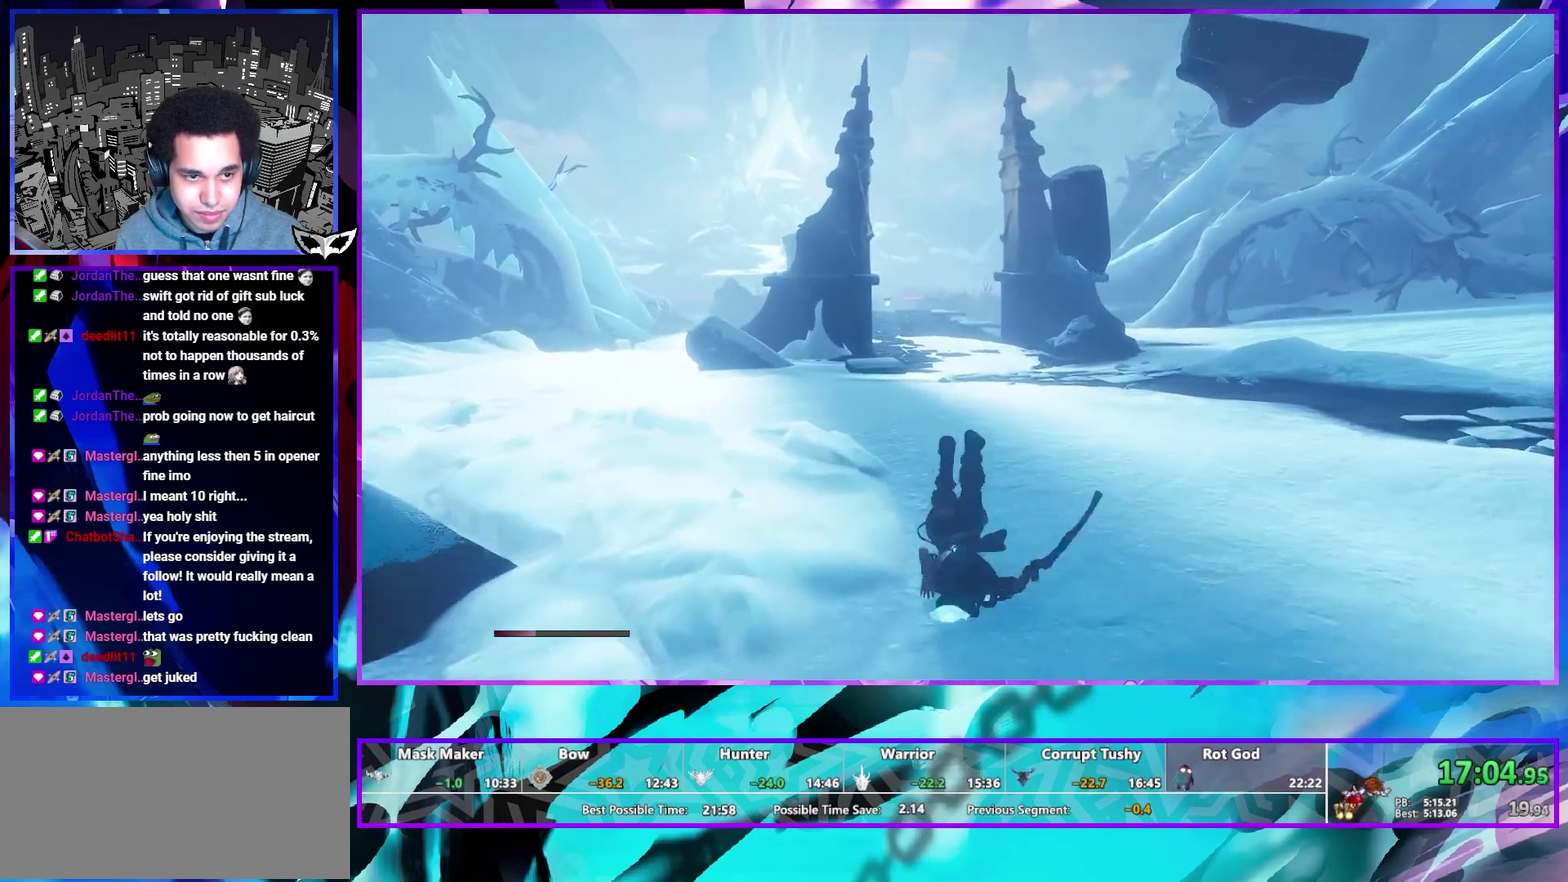
{"buttons": [], "left_stick": "up", "right_stick": "center", "events": [[400, "right_stick", "down-left"], [467, "right_stick", "center"]]}
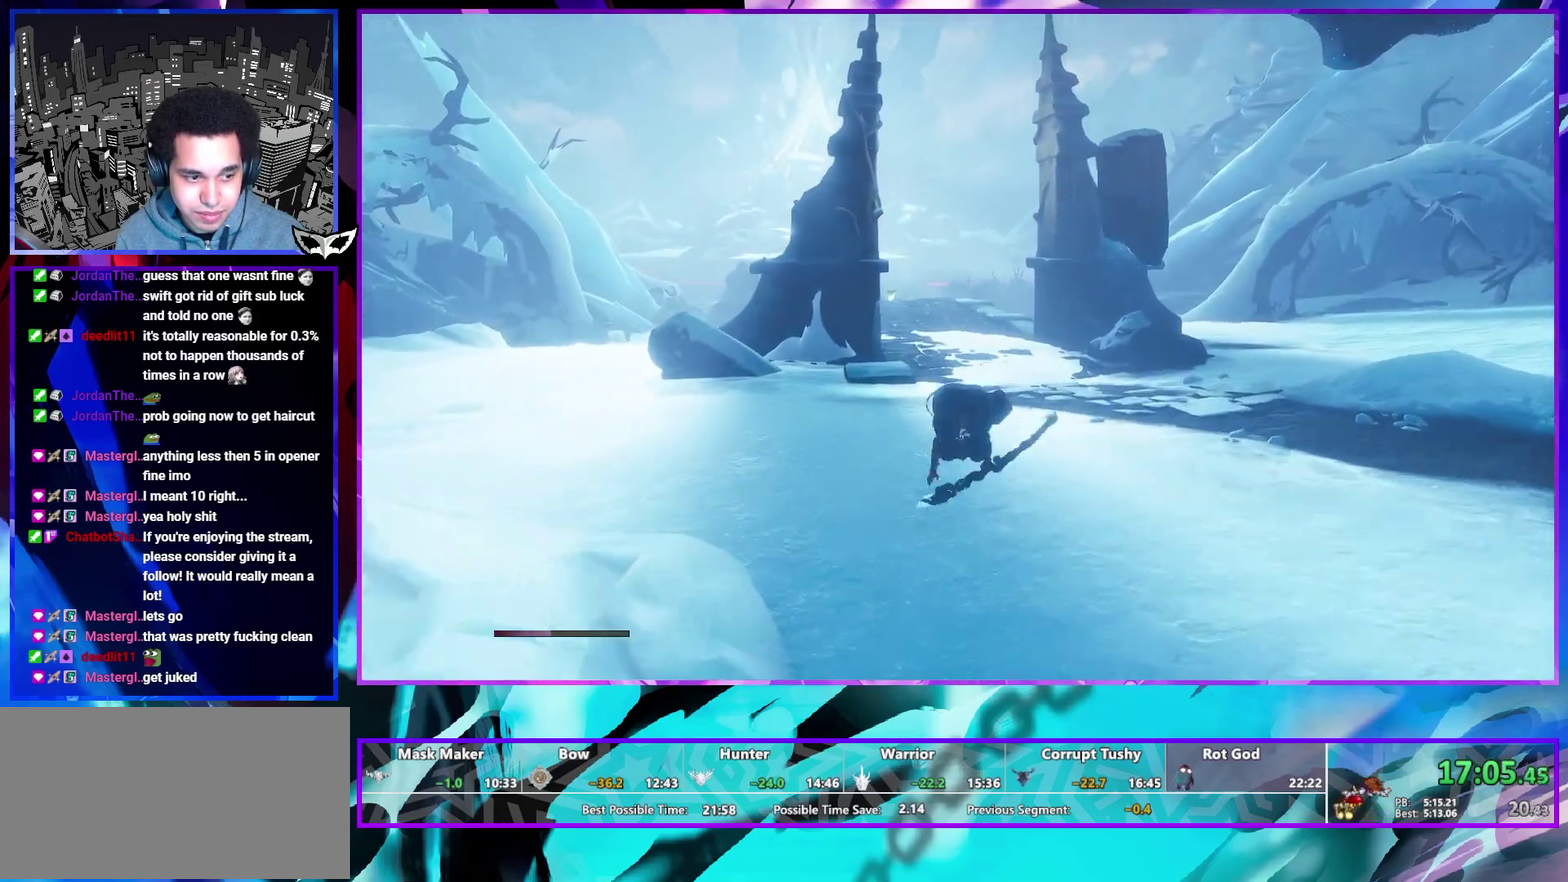
{"buttons": [], "left_stick": "up", "right_stick": "down-left", "events": [[217, "L1", "down"], [283, "R1", "down"], [383, "R1", "up"], [433, "L1", "up"], [467, "right_stick", "down-left"]]}
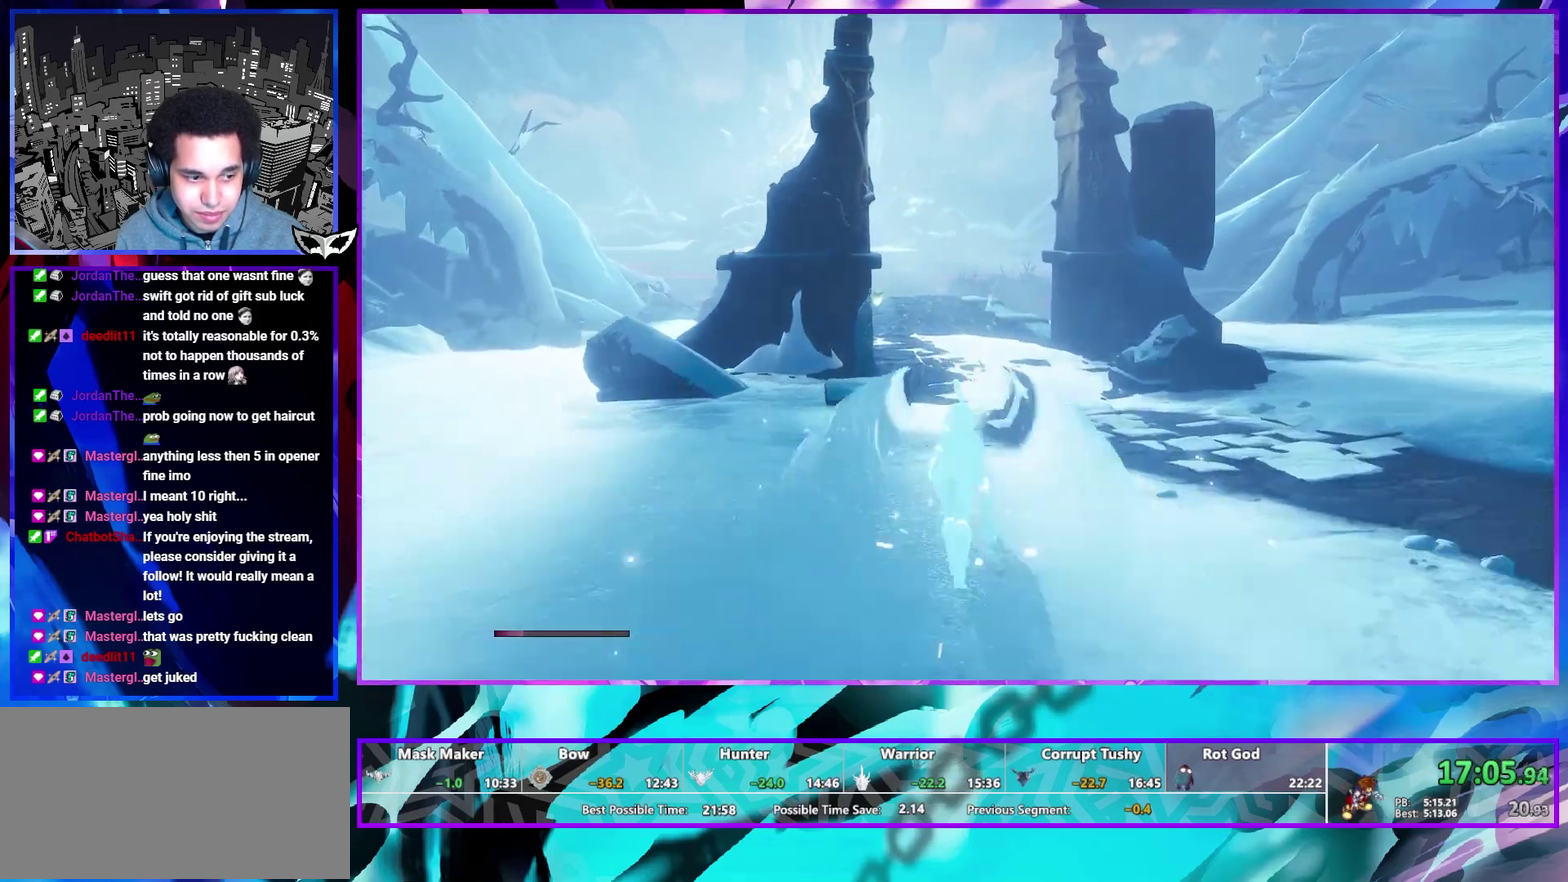
{"buttons": [], "left_stick": "up", "right_stick": "center", "events": [[67, "right_stick", "center"]]}
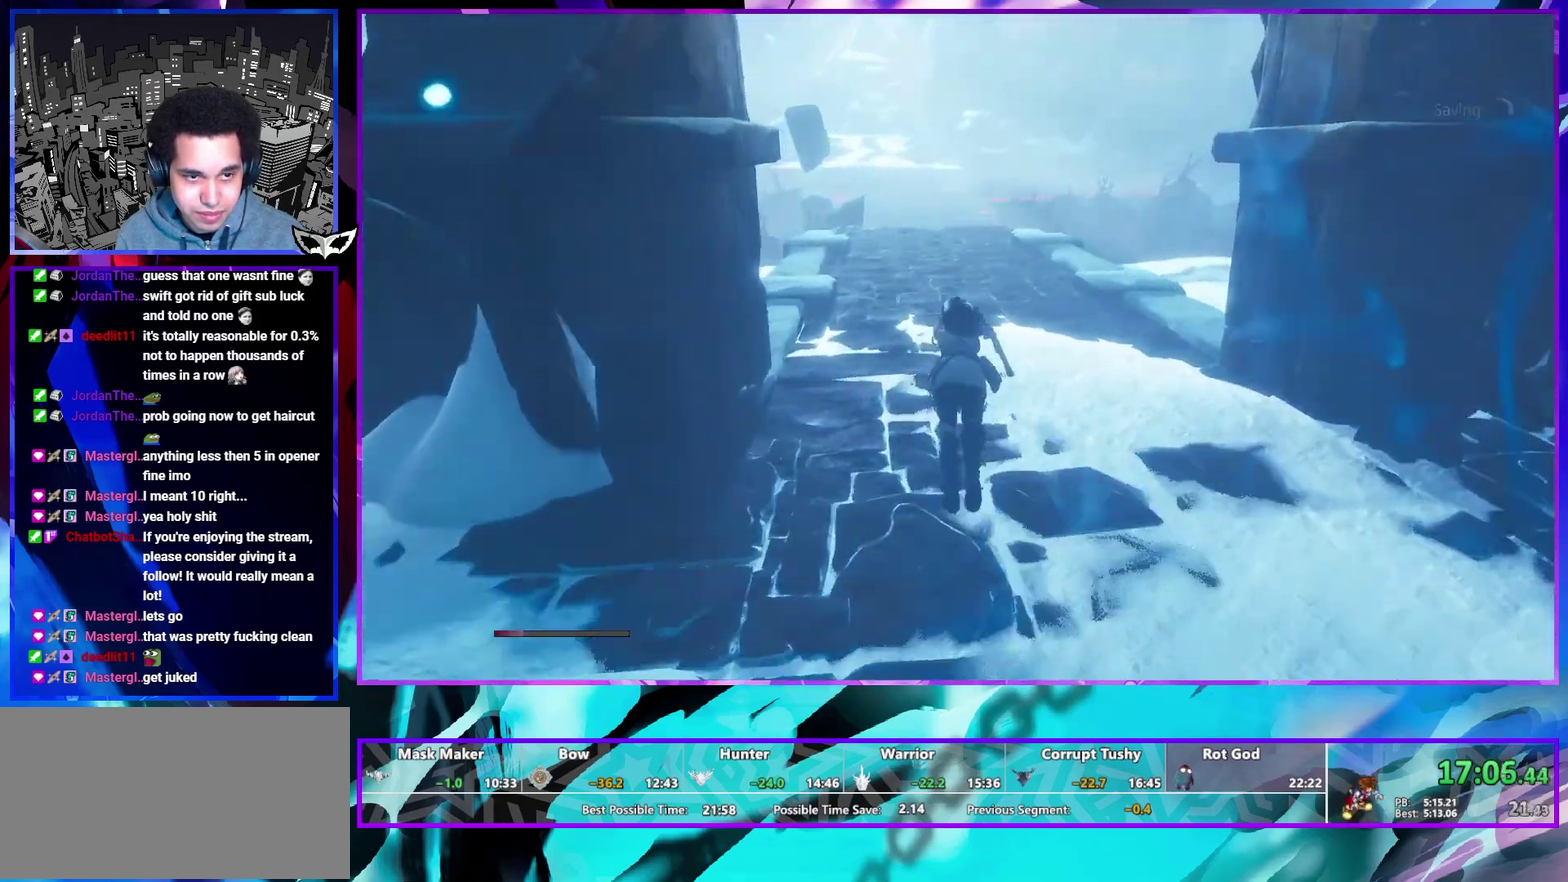
{"buttons": [], "left_stick": "up", "right_stick": "center", "events": [[67, "right_stick", "up-left"], [150, "right_stick", "center"]]}
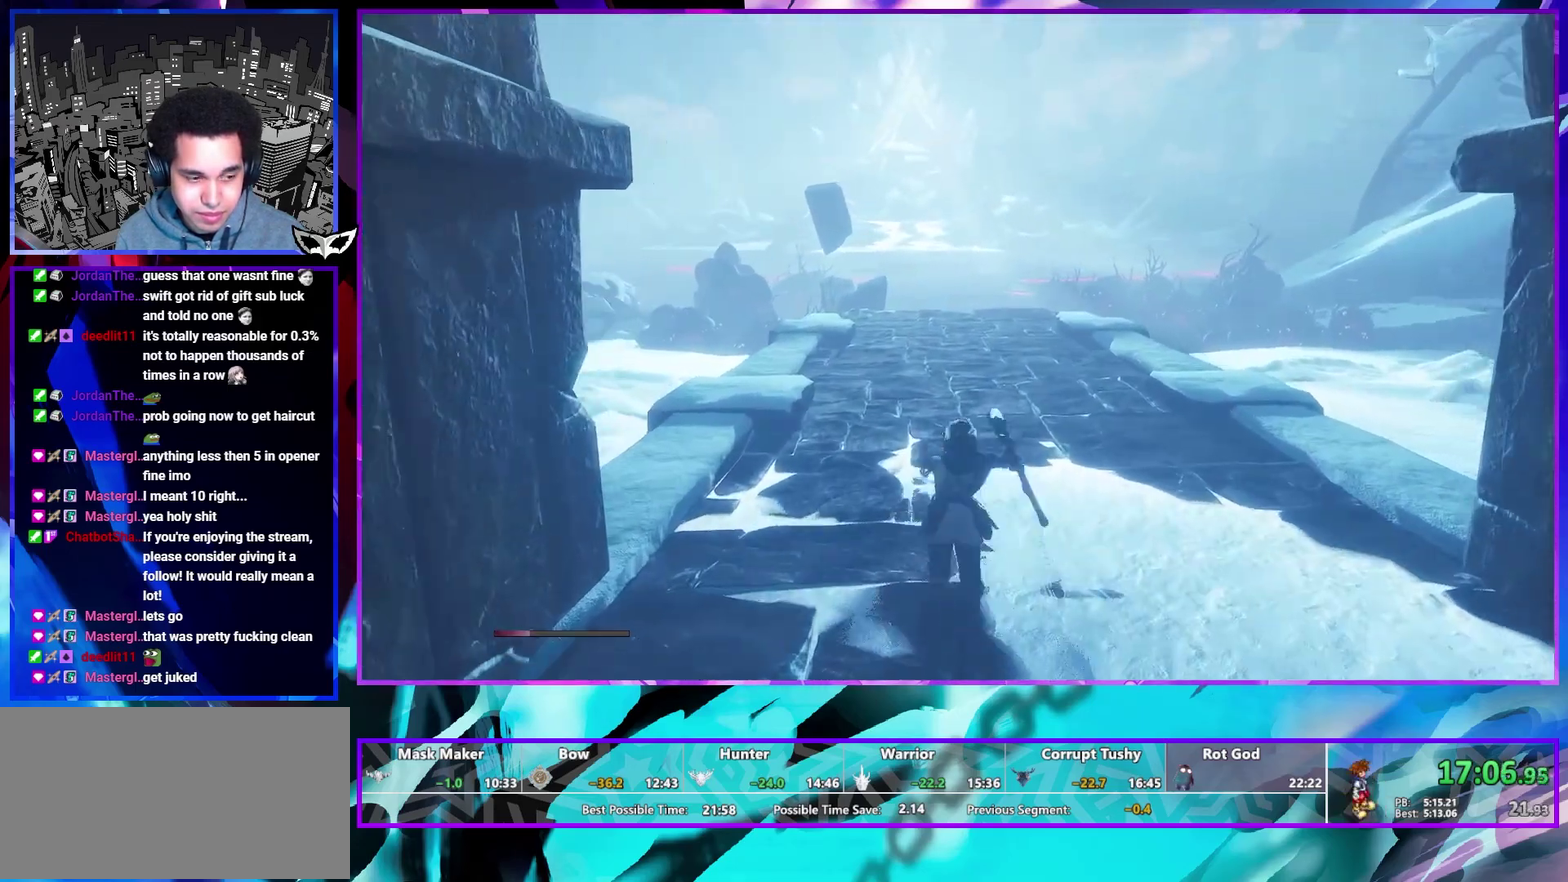
{"buttons": [], "left_stick": "up", "right_stick": "center", "events": []}
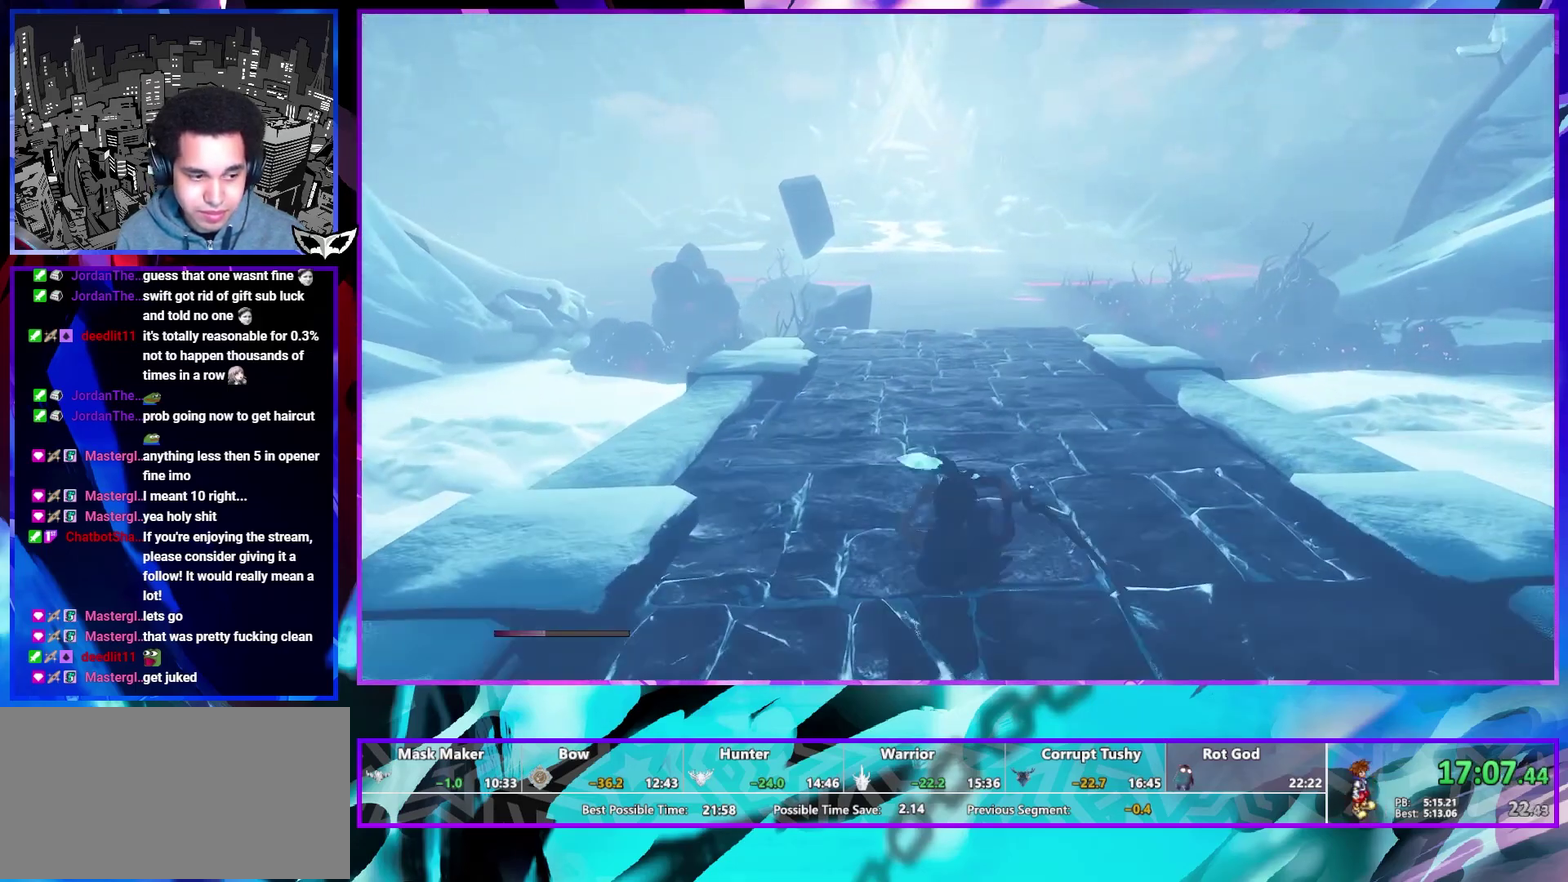
{"buttons": [], "left_stick": "up", "right_stick": "center", "events": []}
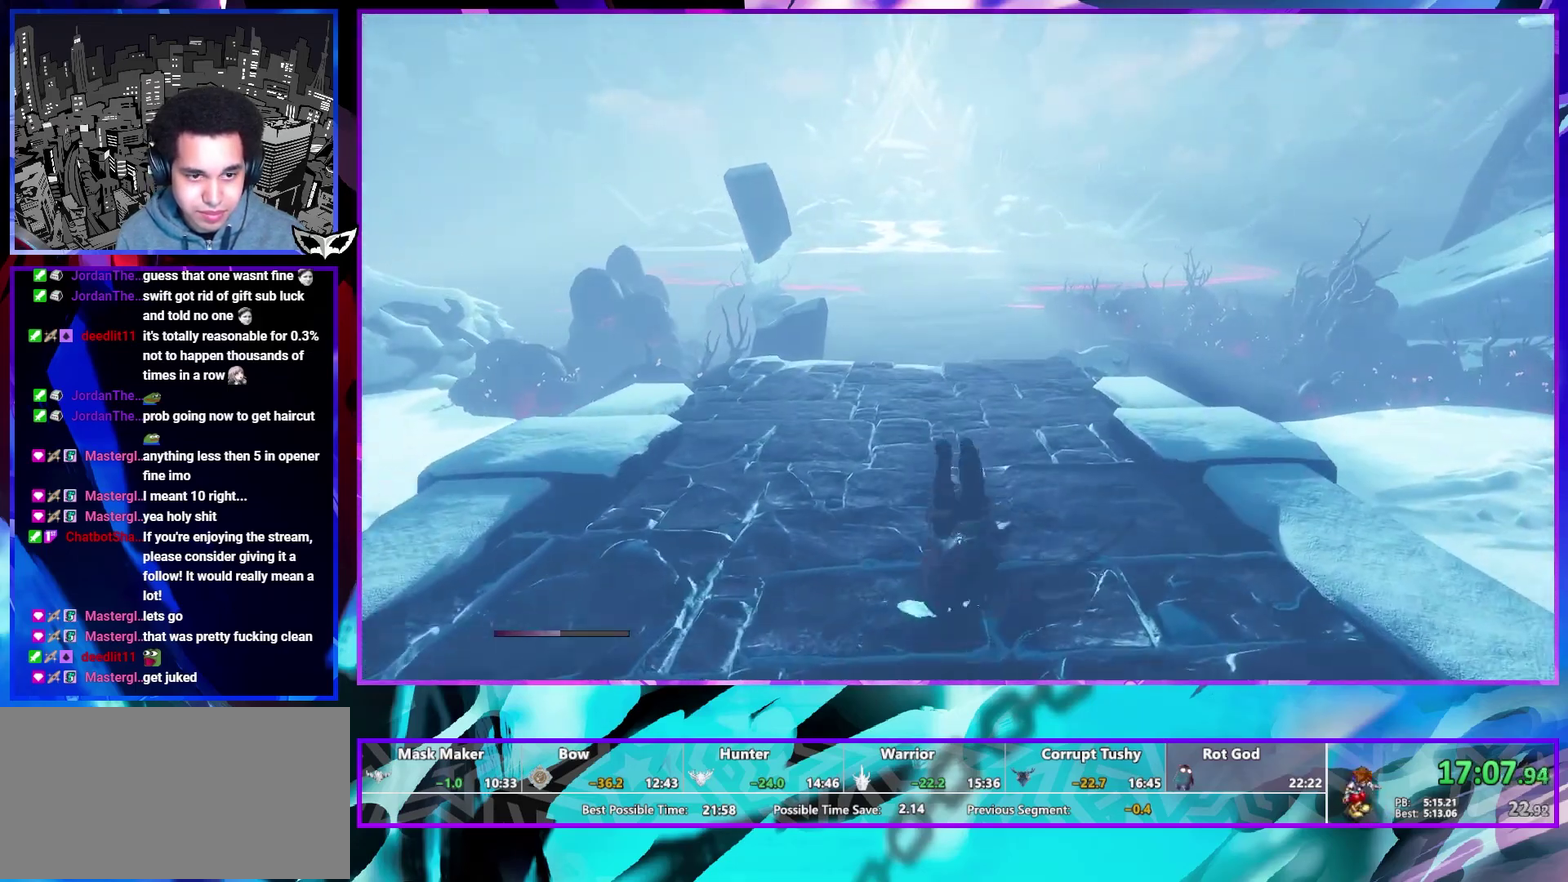
{"buttons": [], "left_stick": "up", "right_stick": "center", "events": []}
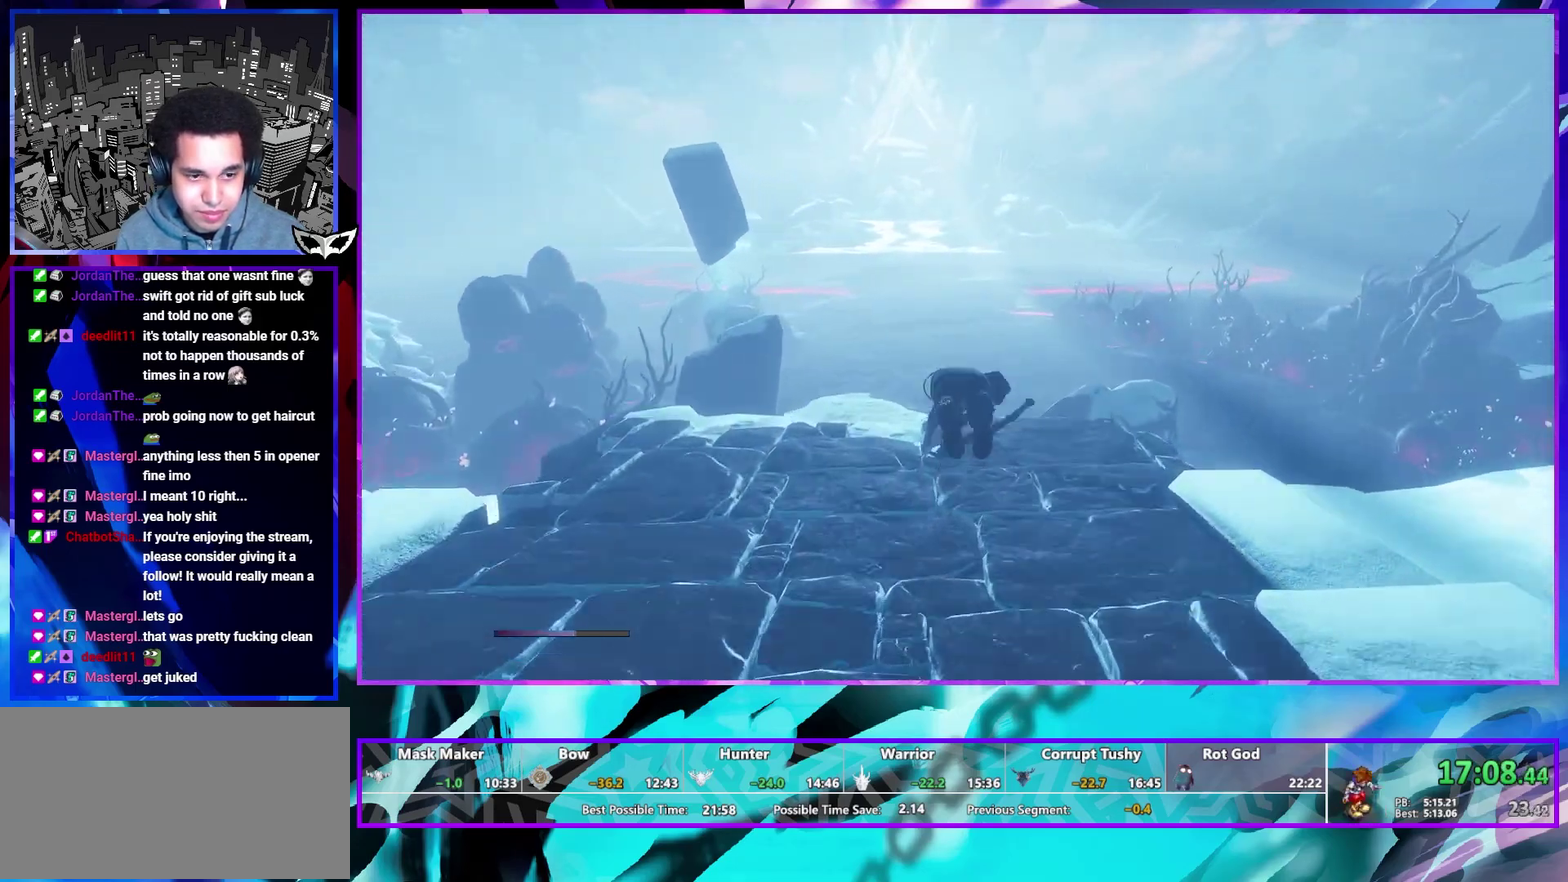
{"buttons": [], "left_stick": "up", "right_stick": "center", "events": [[33, "right_stick", "up-left"], [117, "right_stick", "center"], [283, "L1", "down"], [317, "R1", "down"], [400, "R1", "up"], [450, "L1", "up"]]}
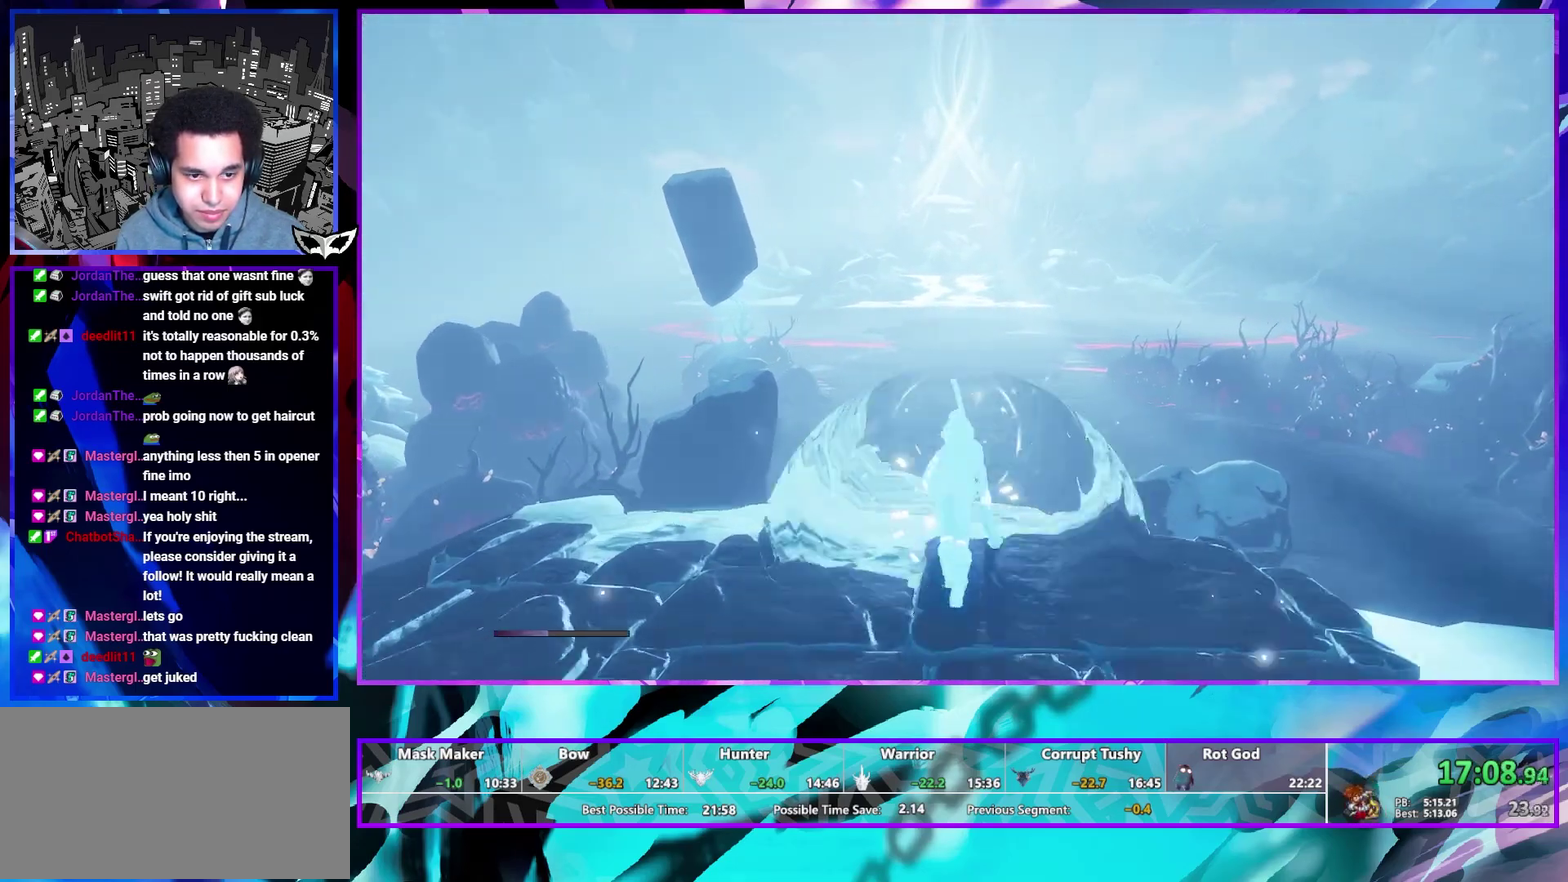
{"buttons": [], "left_stick": "up", "right_stick": "center", "events": [[217, "CROSS", "down"], [283, "CROSS", "up"]]}
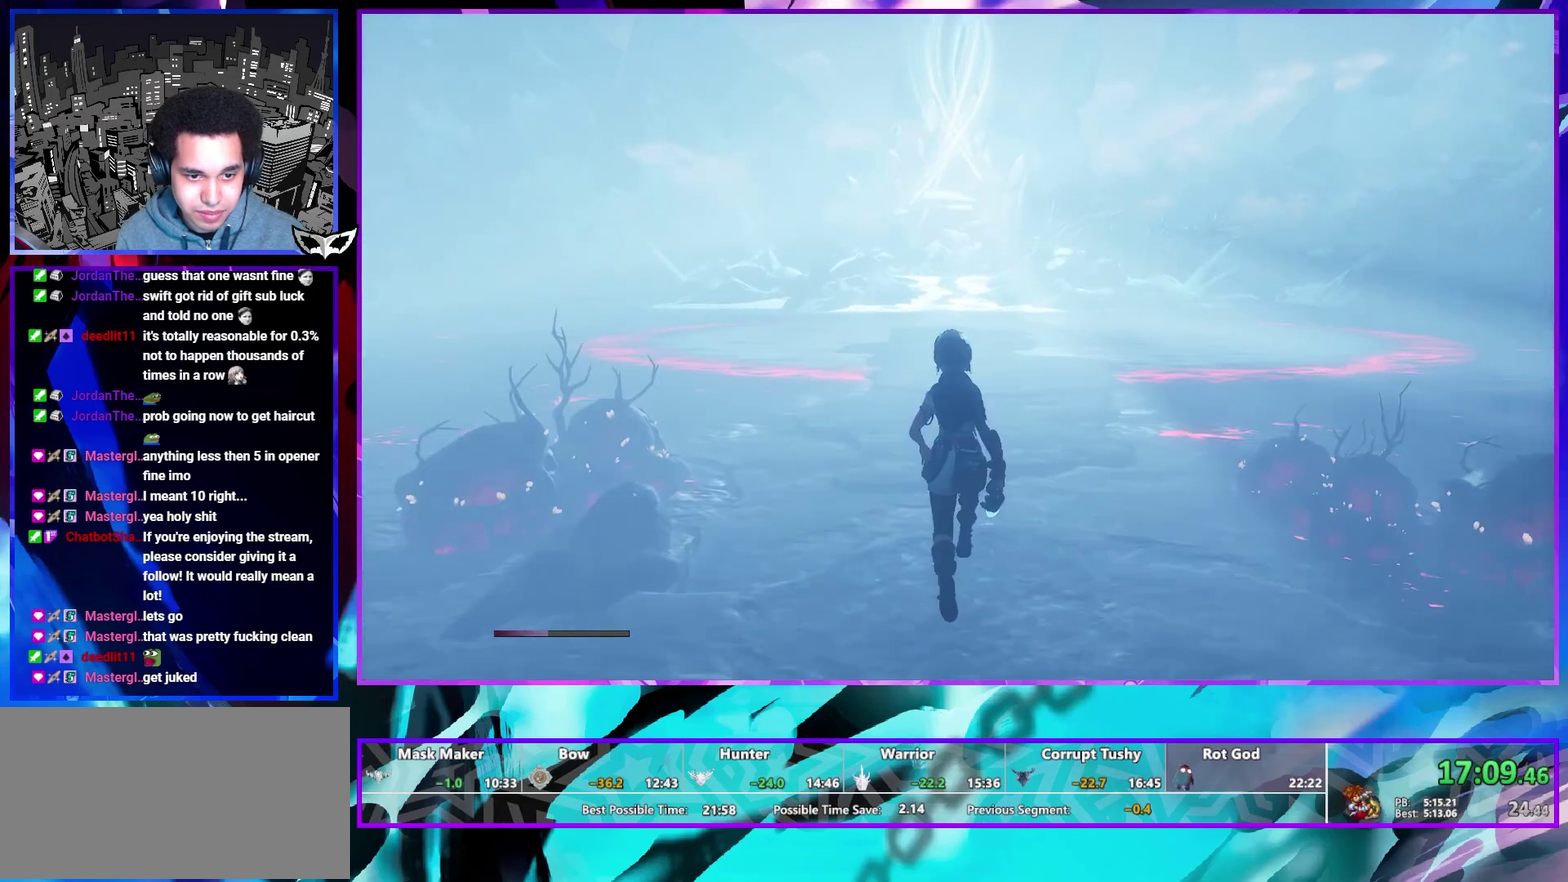
{"buttons": [], "left_stick": "up", "right_stick": "center", "events": []}
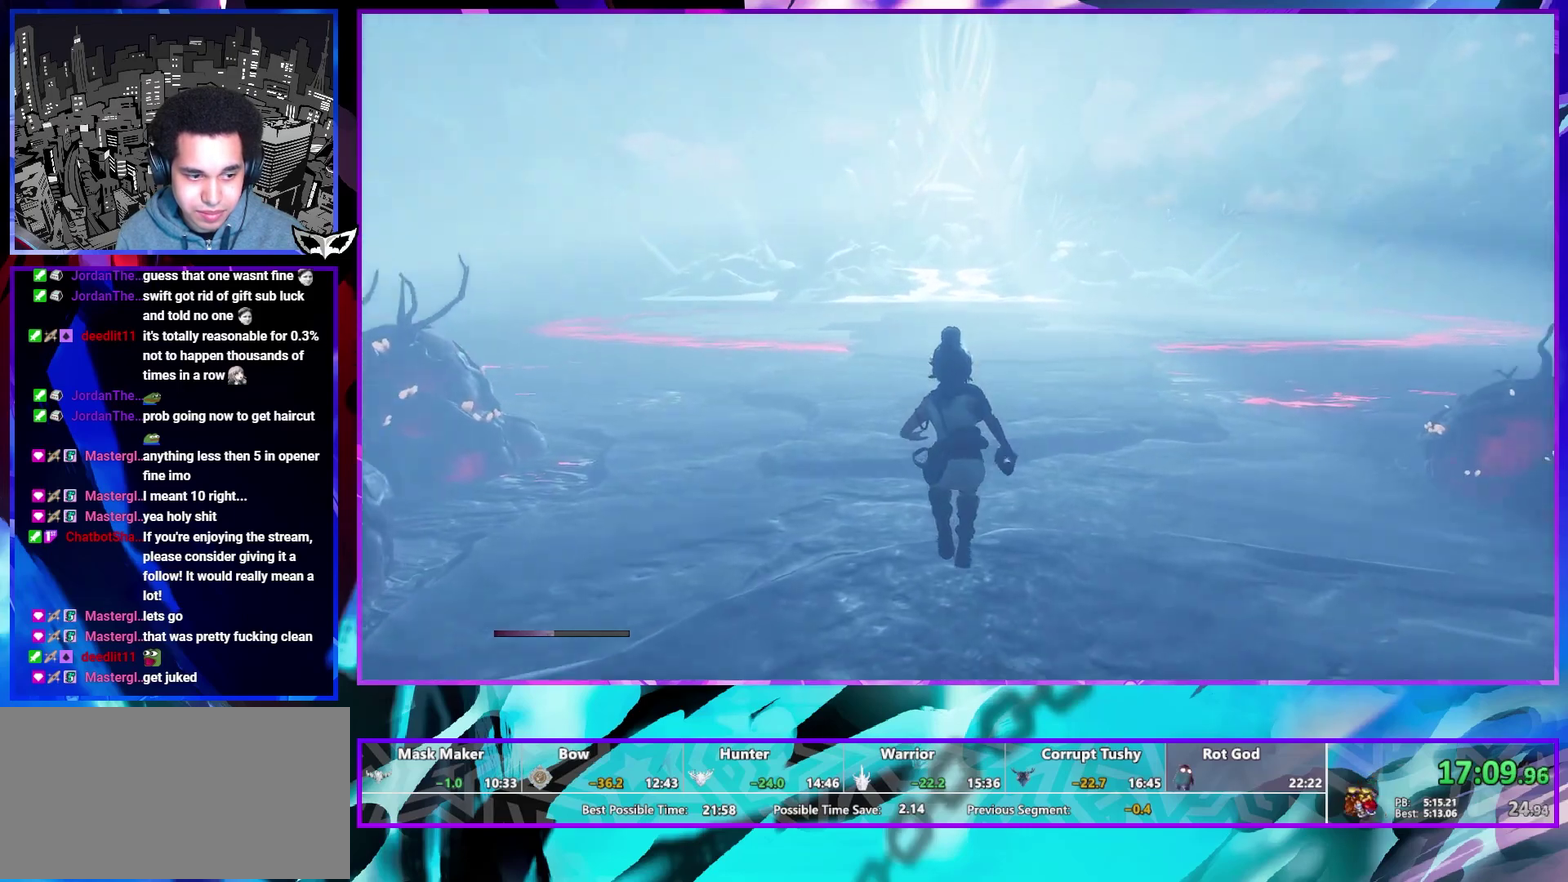
{"buttons": [], "left_stick": "up", "right_stick": "center", "events": []}
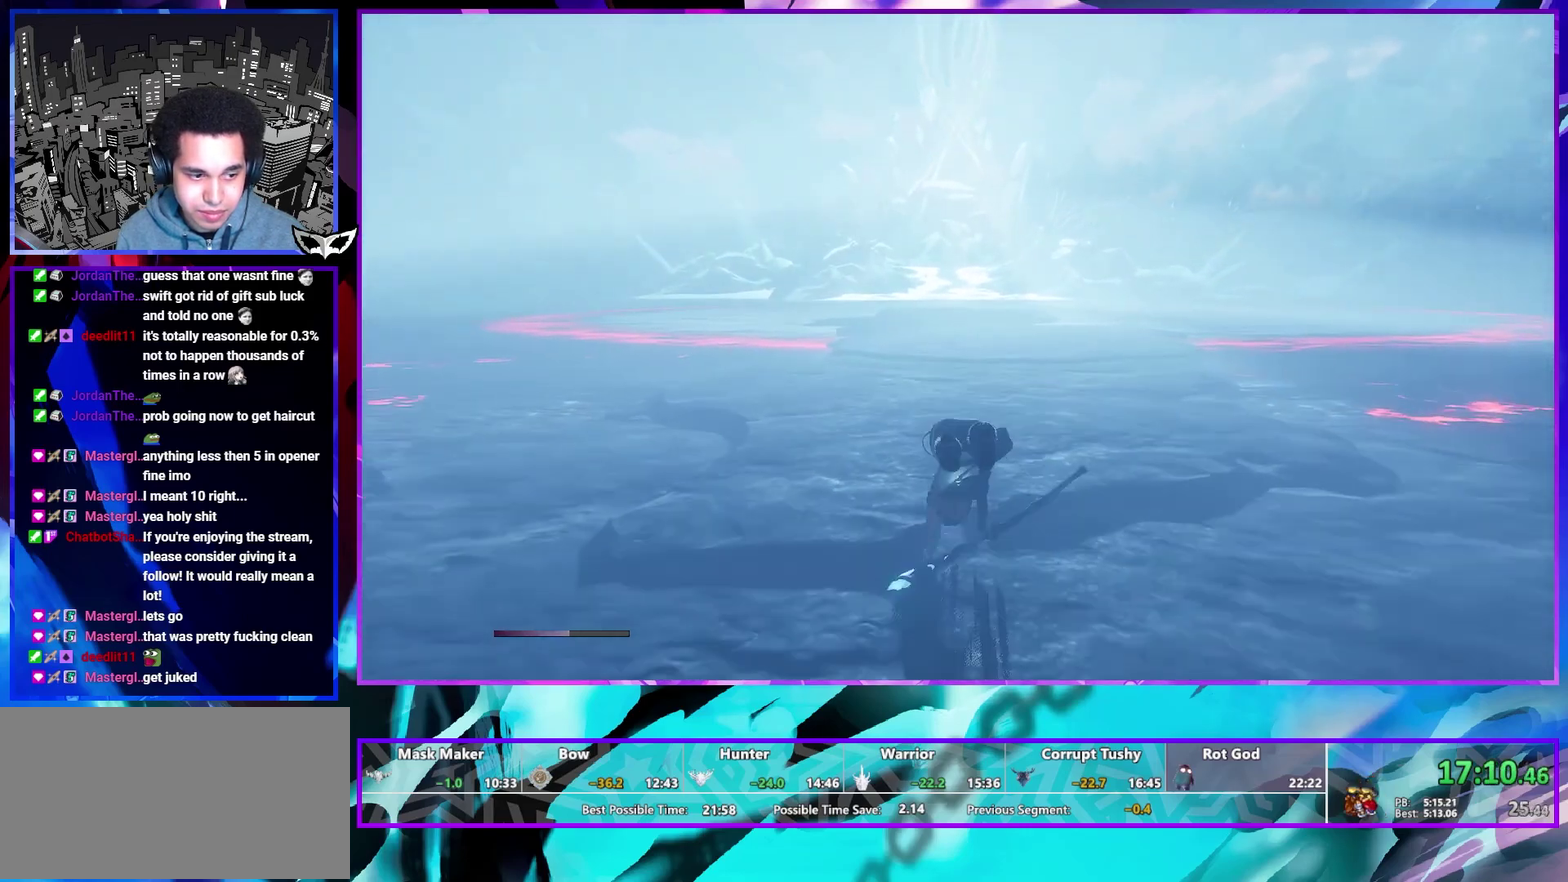
{"buttons": [], "left_stick": "up", "right_stick": "center", "events": [[267, "L1", "down"], [317, "R1", "down"], [417, "R1", "up"], [450, "L1", "up"]]}
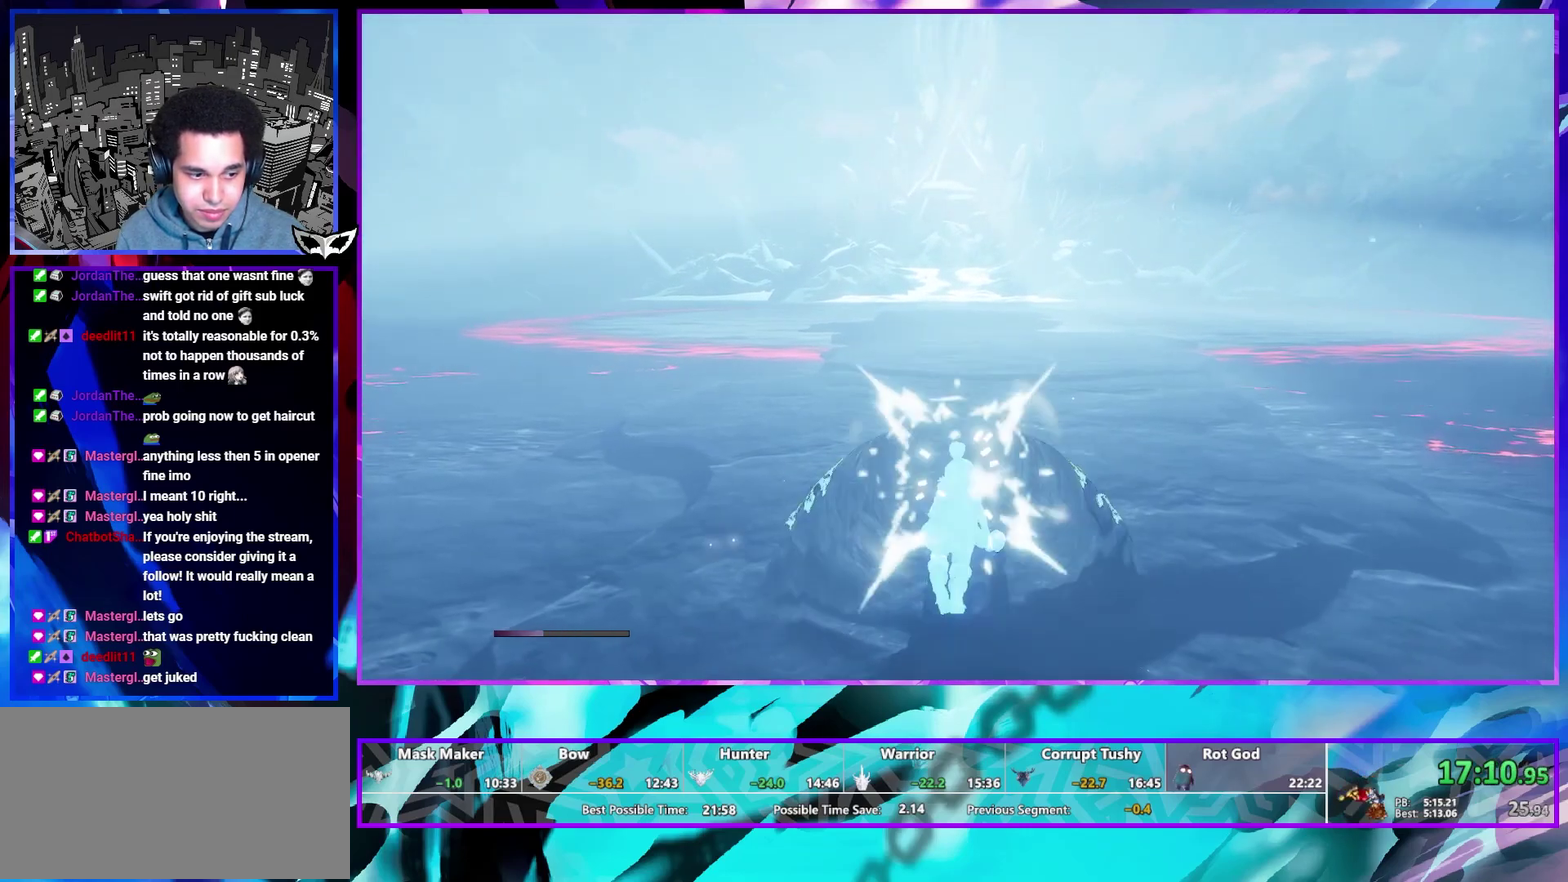
{"buttons": [], "left_stick": "up", "right_stick": "center", "events": [[233, "L1", "down"], [267, "R1", "down"], [383, "R1", "up"], [467, "L1", "up"]]}
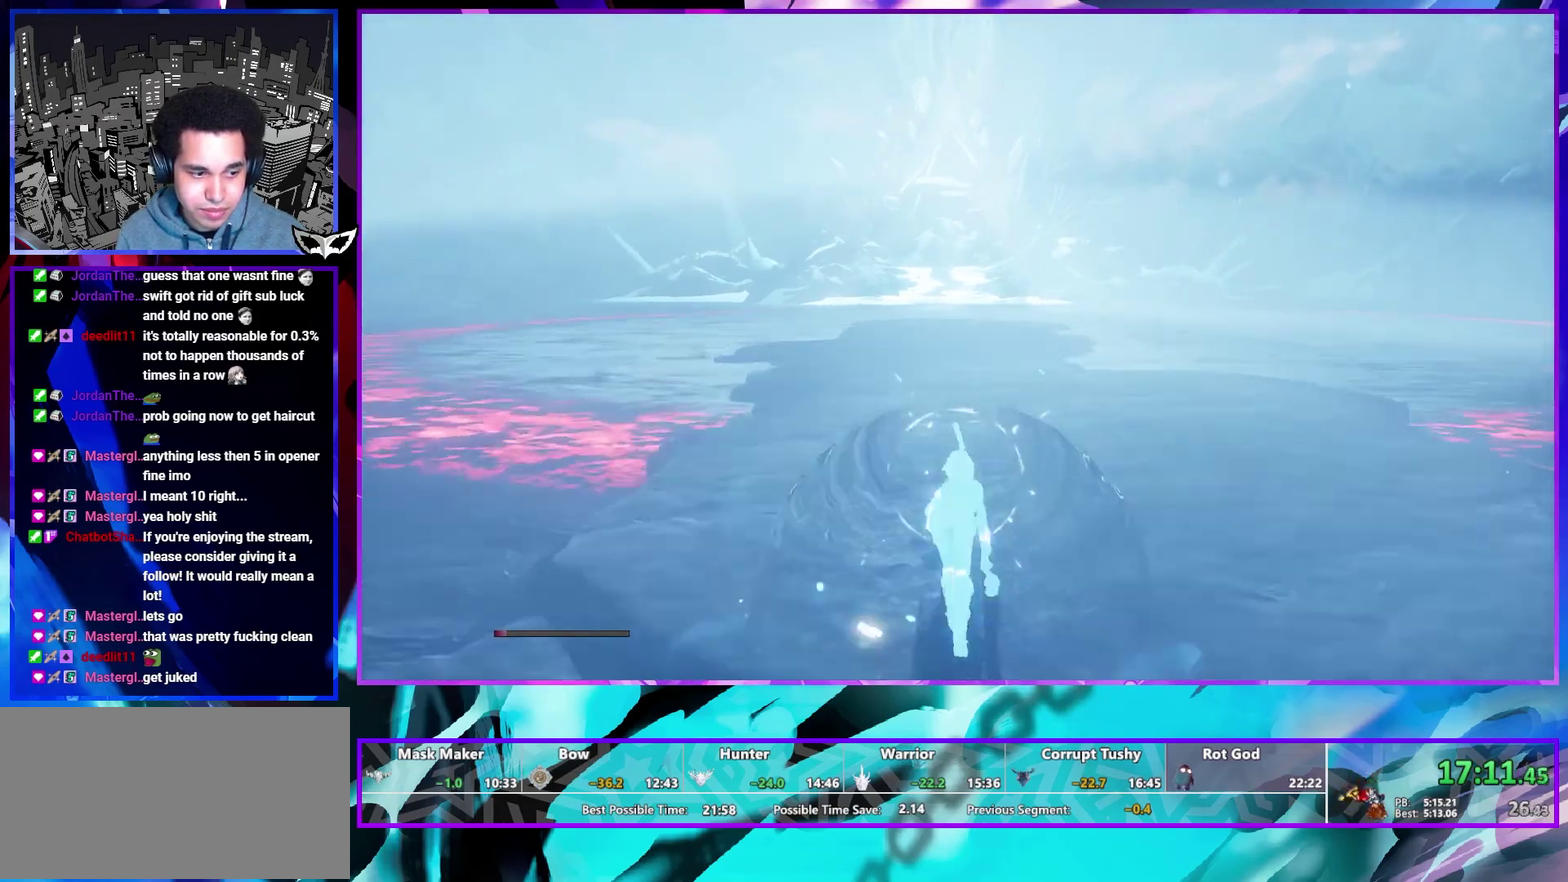
{"buttons": [], "left_stick": "up", "right_stick": "center", "events": [[67, "right_stick", "up"], [133, "right_stick", "center"], [183, "L1", "down"], [250, "R1", "down"], [333, "R1", "up"], [400, "L1", "up"]]}
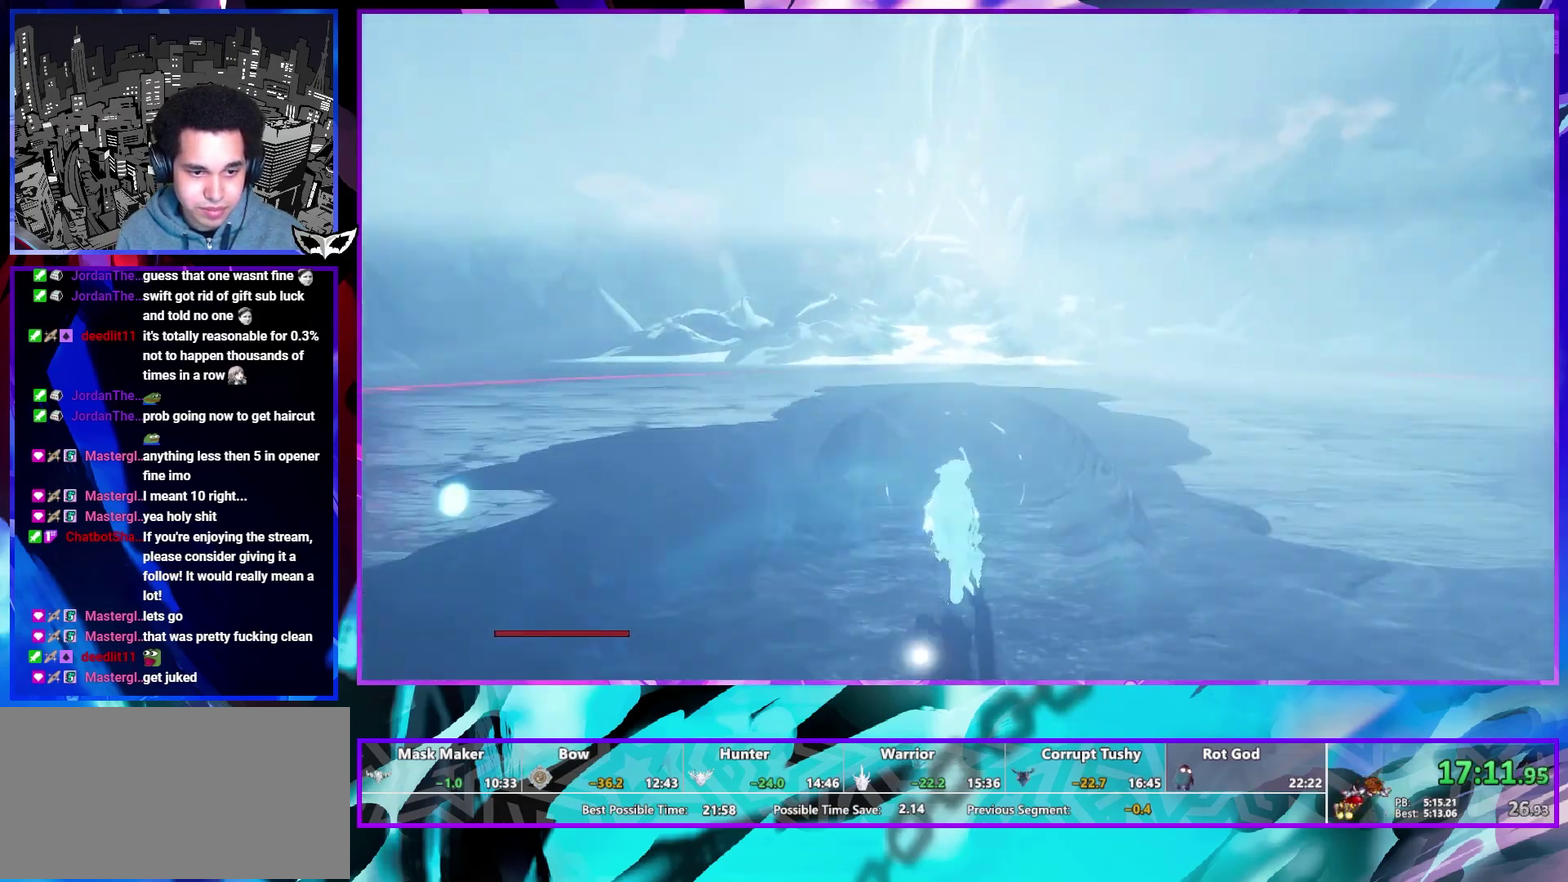
{"buttons": [], "left_stick": "up", "right_stick": "center", "events": []}
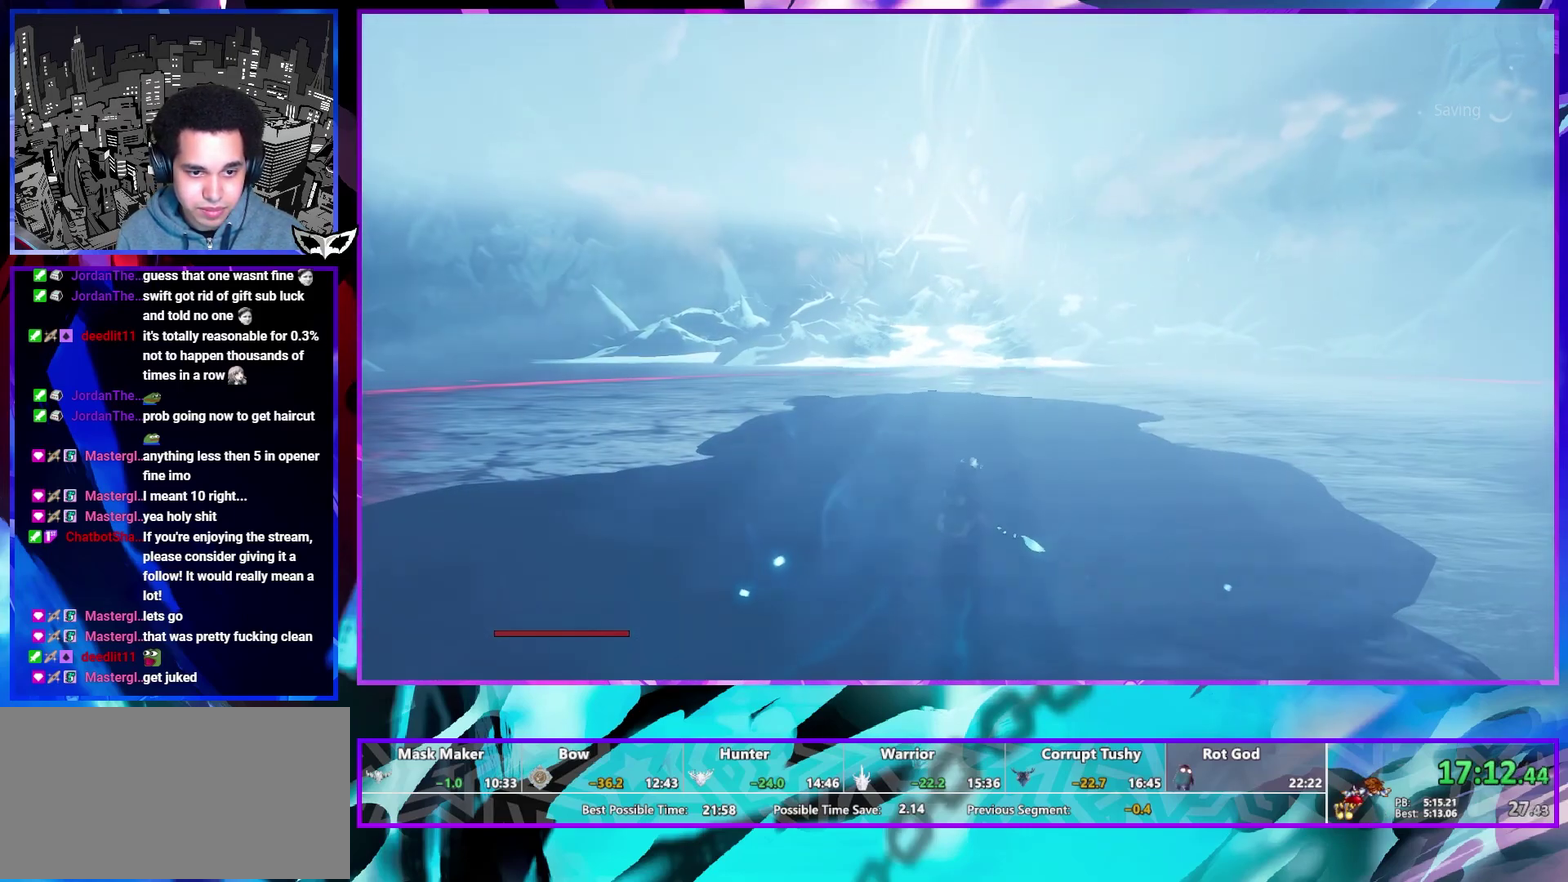
{"buttons": [], "left_stick": "center", "right_stick": "center", "events": [[367, "left_stick", "center"]]}